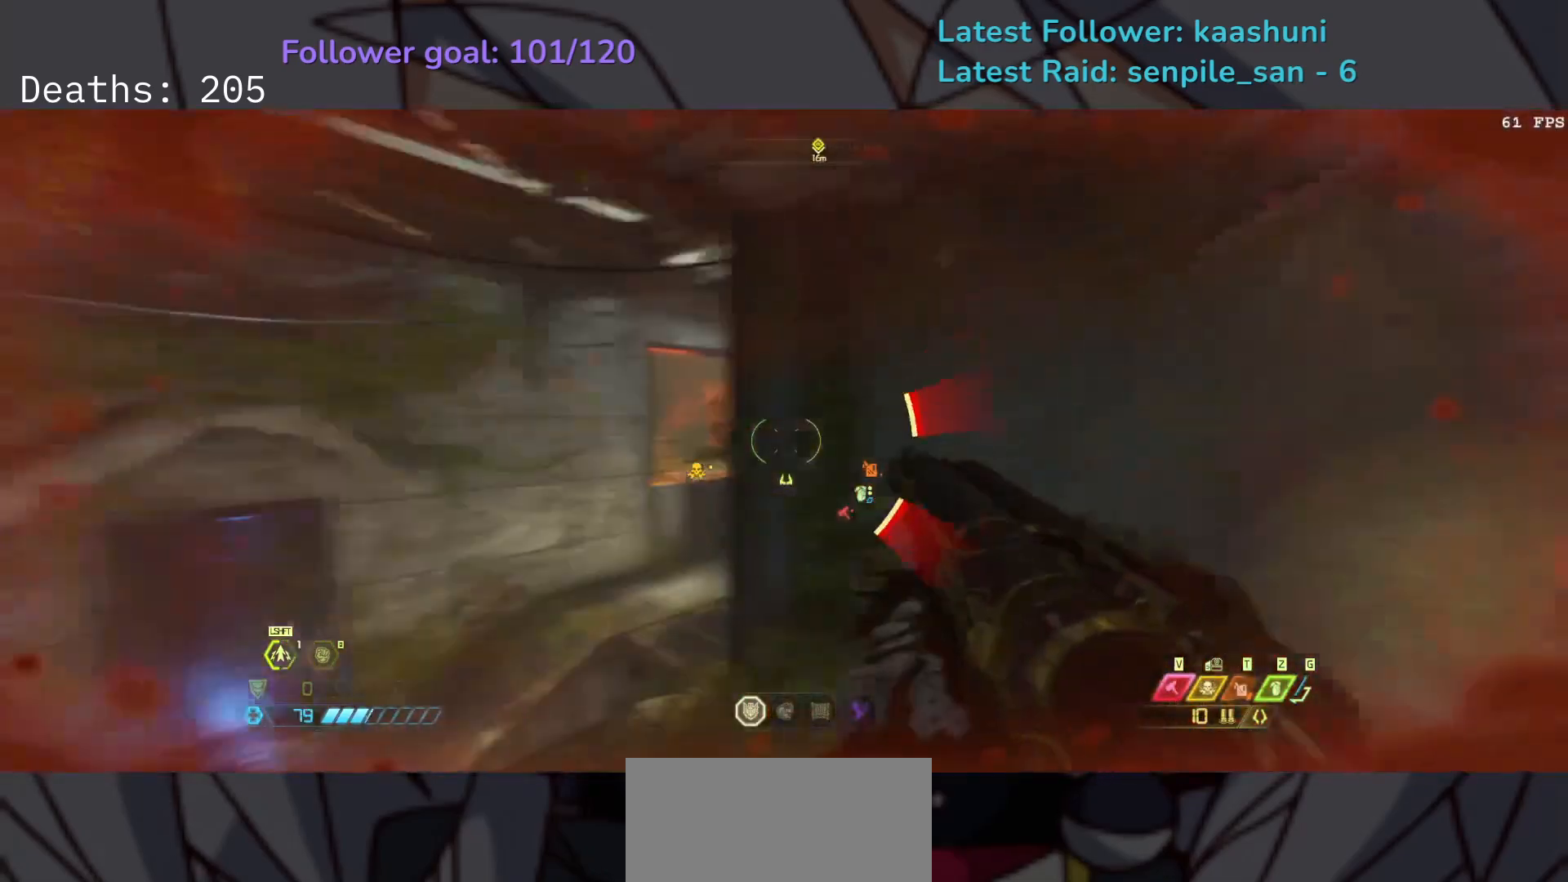
Gameplay with keyboard and mouse; each line is a JSON object with the keys and mouse buttons held at the frame after it. "events" lists presses ("down") and releases ("up") of "1", "2", "3", "4", "5", "a", "ctrl", "d", "e", "f", "g", "q", "r", "s", "shift", "space", "t", "tab", "v", "w", "z", "mouse_left", "mouse_wheel", "mouse_right", "mouse_mb4" and "mouse_mb5" between this image and that frame as [ms after this image, input, new state], when the widget could be followed in between. "mouse_left", "mouse_wheel", "mouse_right", "mouse_mb4", "mouse_mb5" = the "left", "wheel", "right", "mb4", "mb5" buttons of the "mouse" list. No other keys are recorded. "wheel" means that the mouse wheel is clicked or scrolled. Mouse movement is not recorded.
{"keys": ["e", "s"], "mouse": [], "events": []}
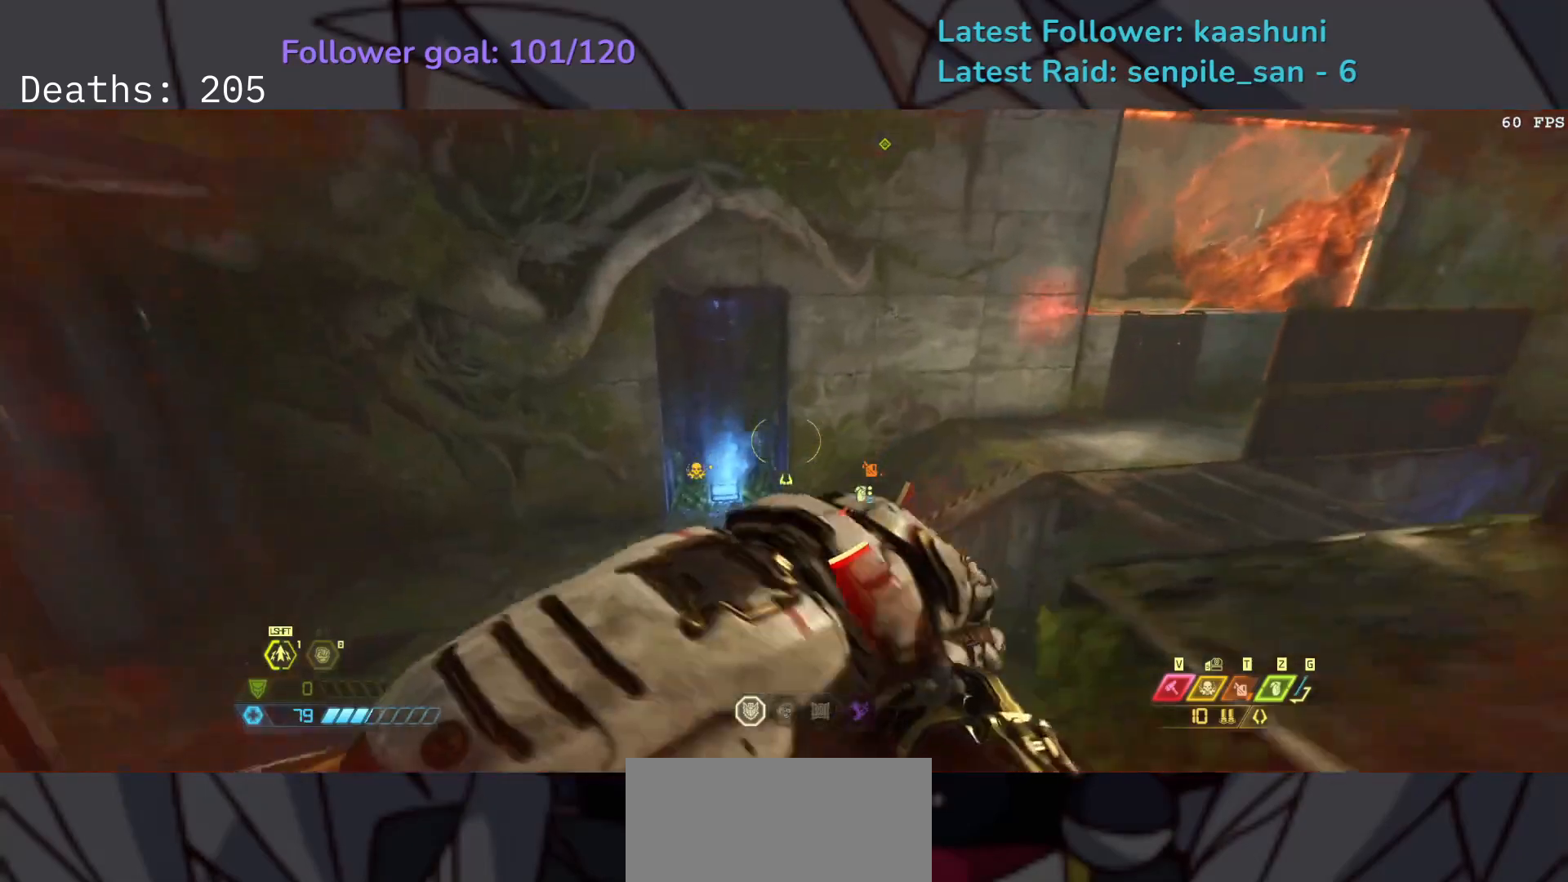
{"keys": ["e"], "mouse": [], "events": [[83, "s", "up"]]}
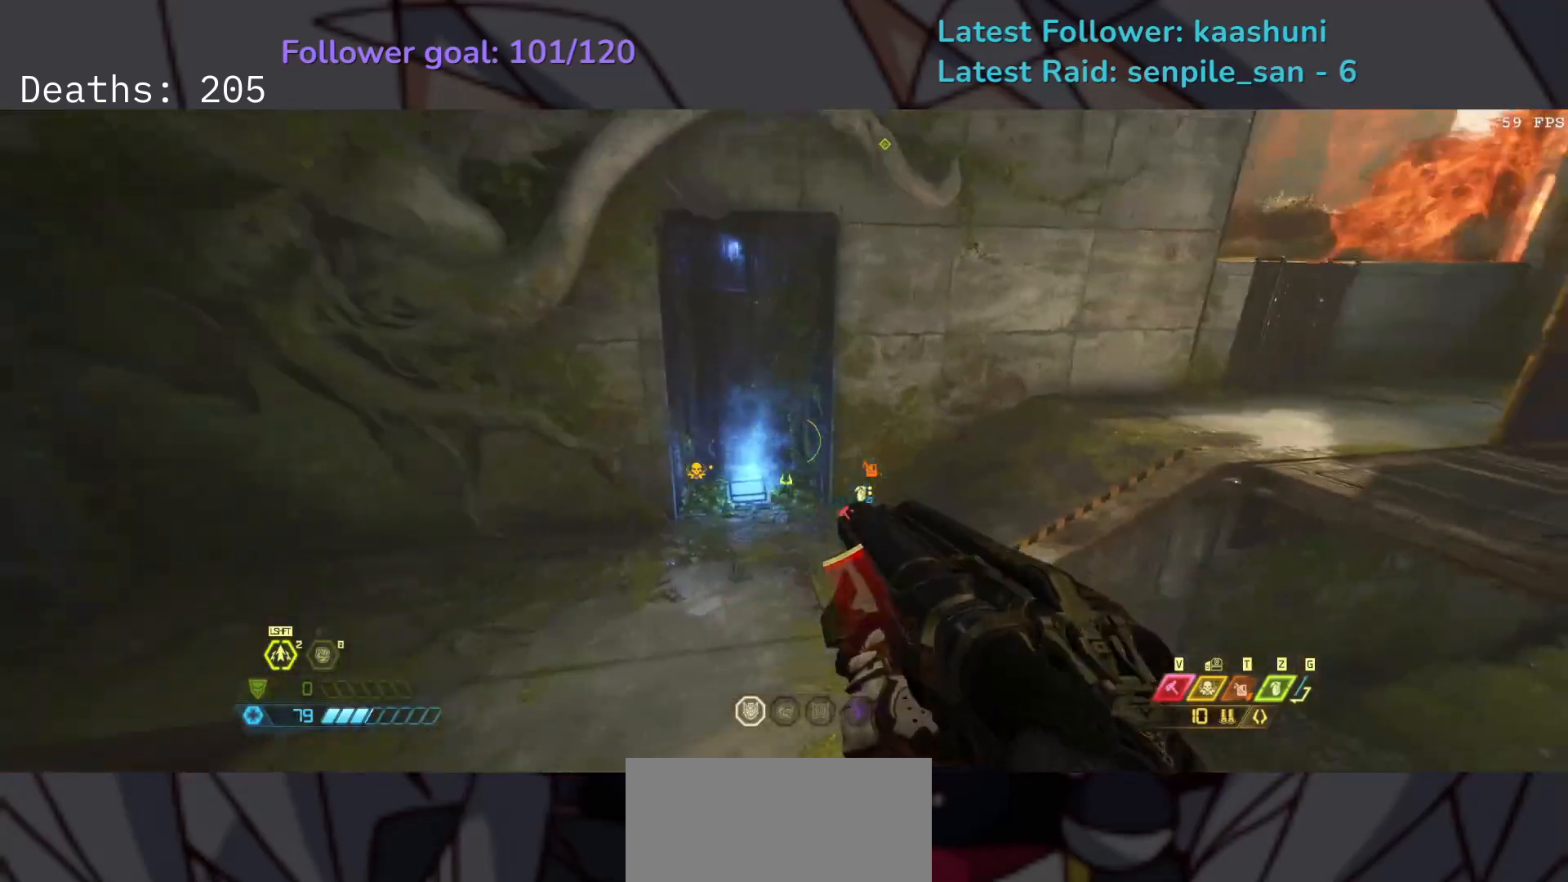
{"keys": ["f"], "mouse": [], "events": [[217, "f", "down"], [383, "e", "up"]]}
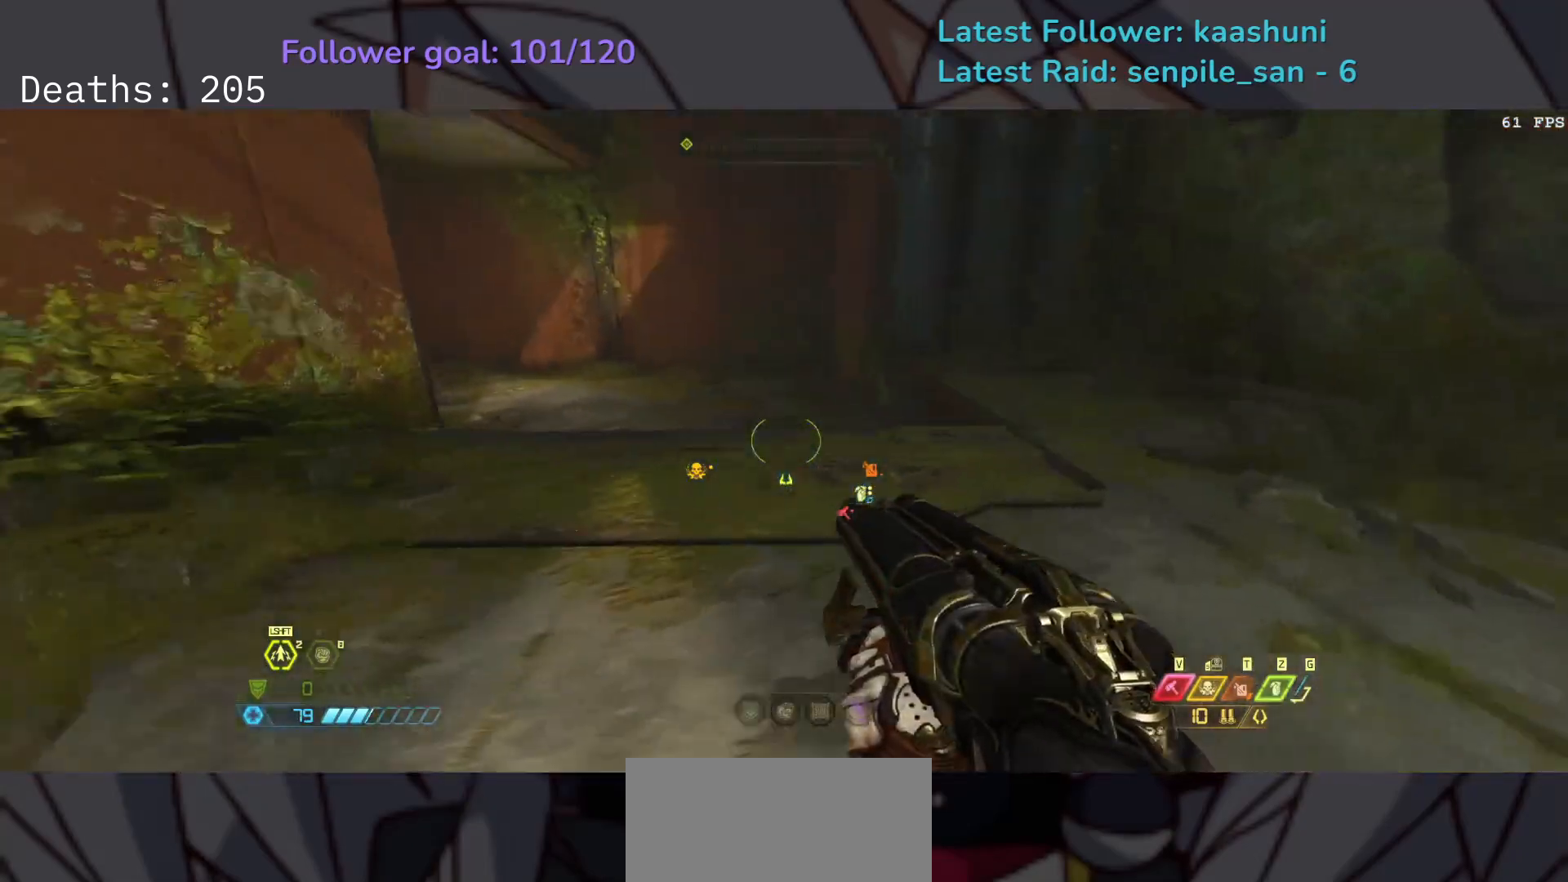
{"keys": ["f", "space"], "mouse": [], "events": [[167, "space", "down"], [283, "space", "up"], [467, "space", "down"]]}
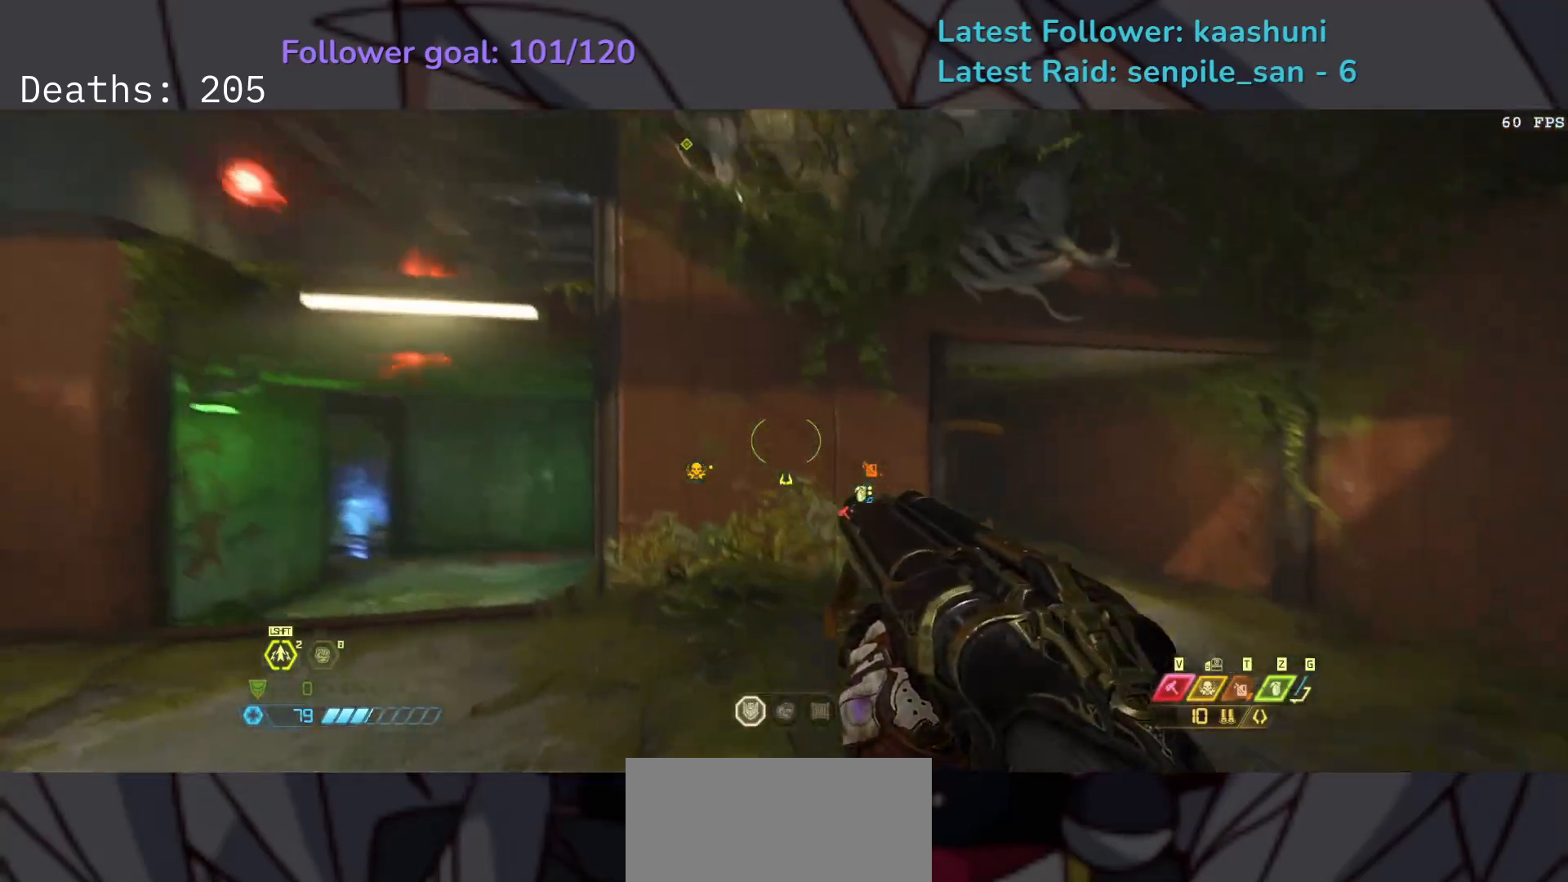
{"keys": ["f"], "mouse": [], "events": [[133, "space", "up"], [283, "z", "down"], [433, "z", "up"]]}
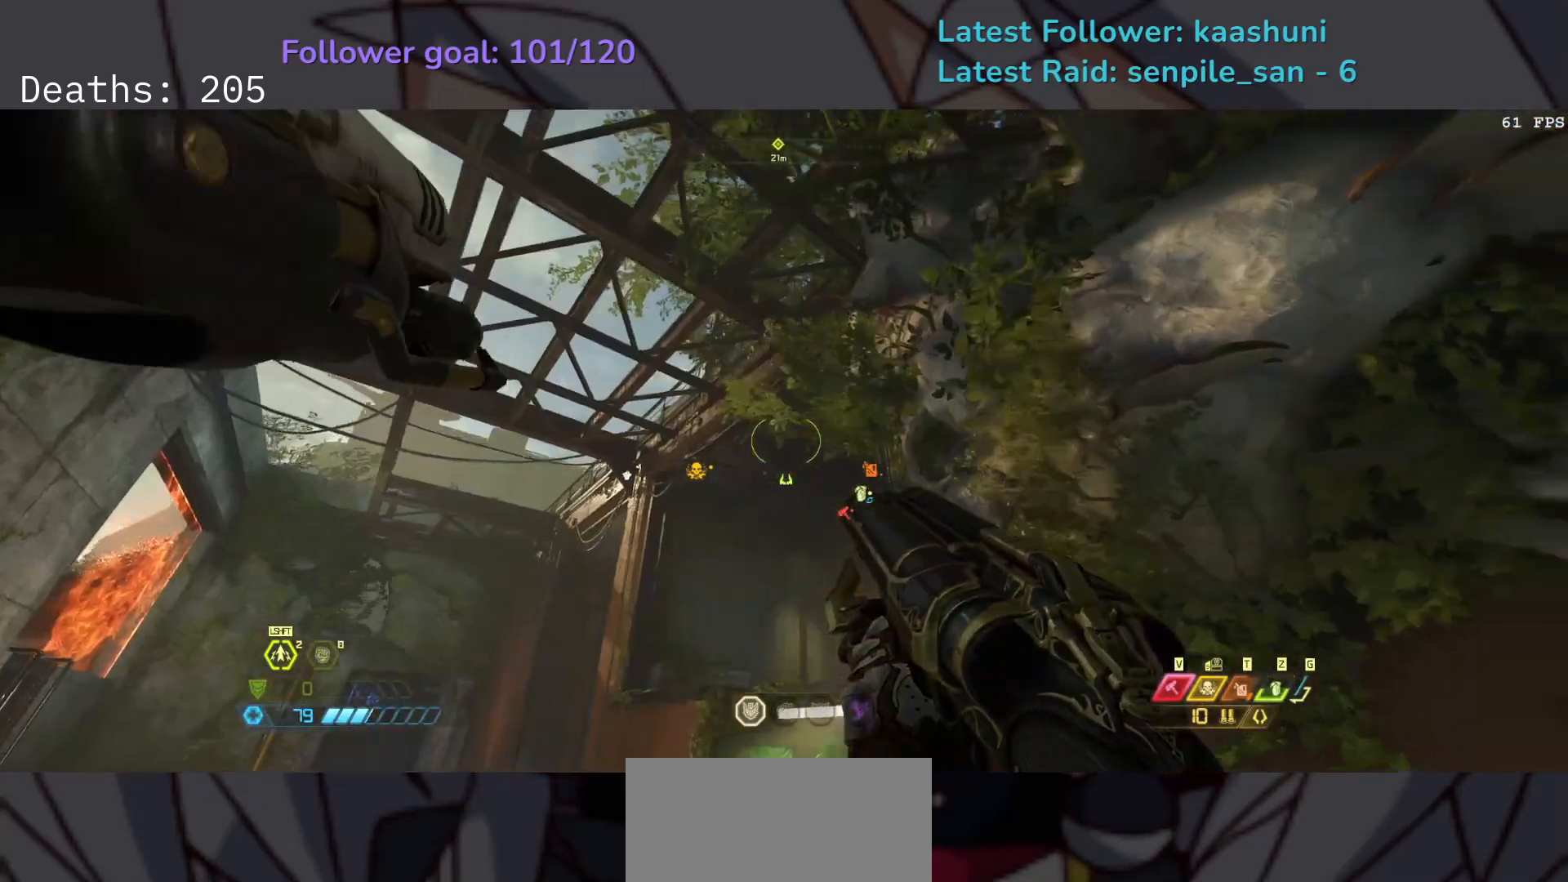
{"keys": ["f"], "mouse": [], "events": []}
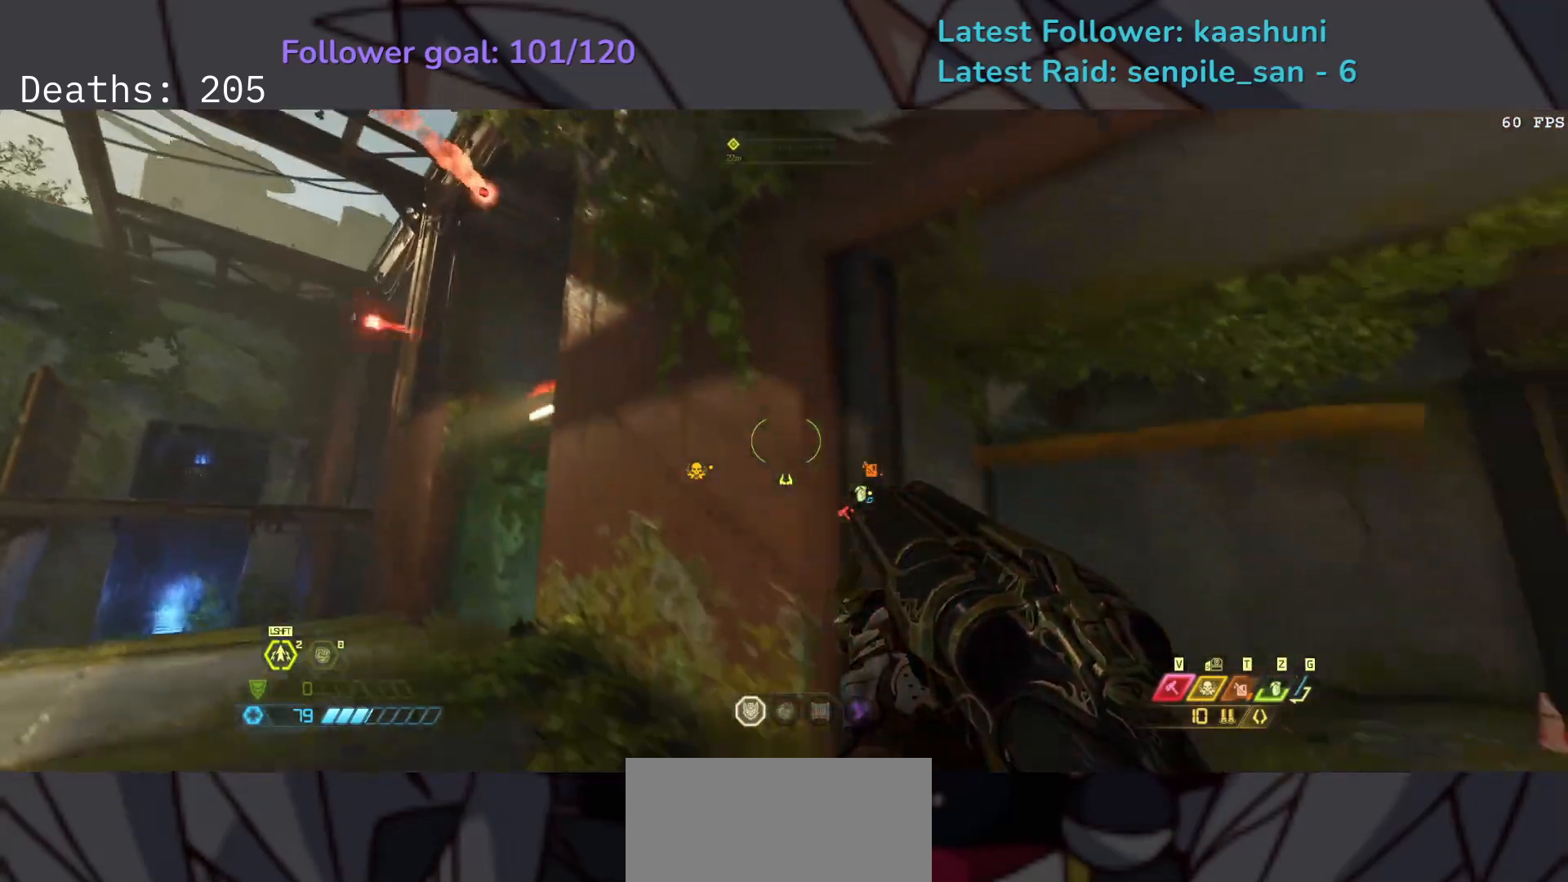
{"keys": ["e", "f"], "mouse": [], "events": [[250, "space", "down"], [283, "e", "down"], [417, "space", "up"]]}
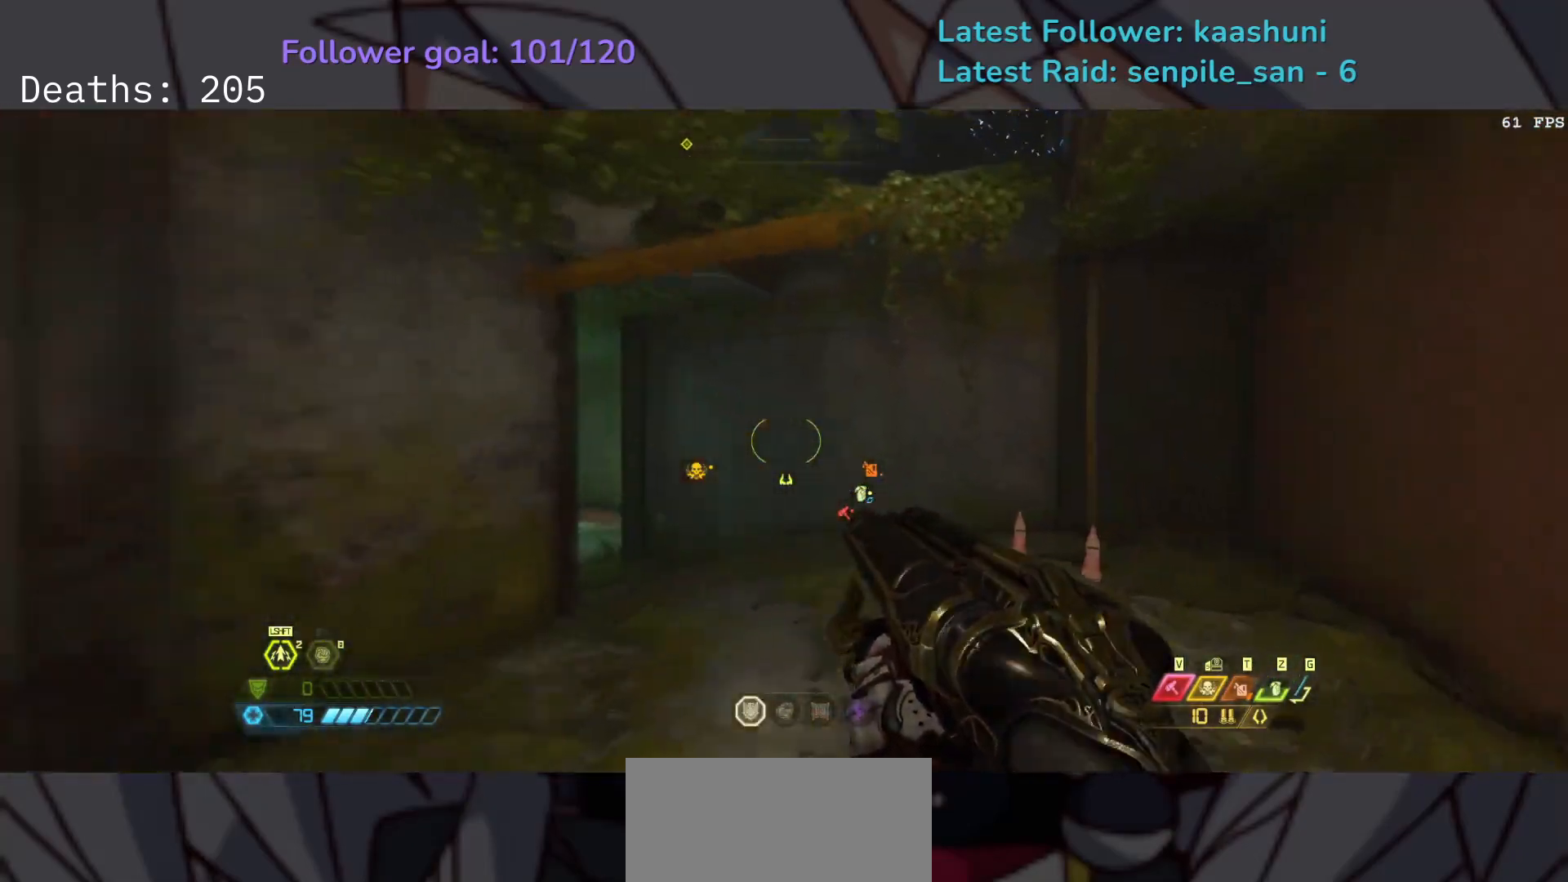
{"keys": ["e", "f"], "mouse": [], "events": [[183, "space", "down"], [317, "space", "up"]]}
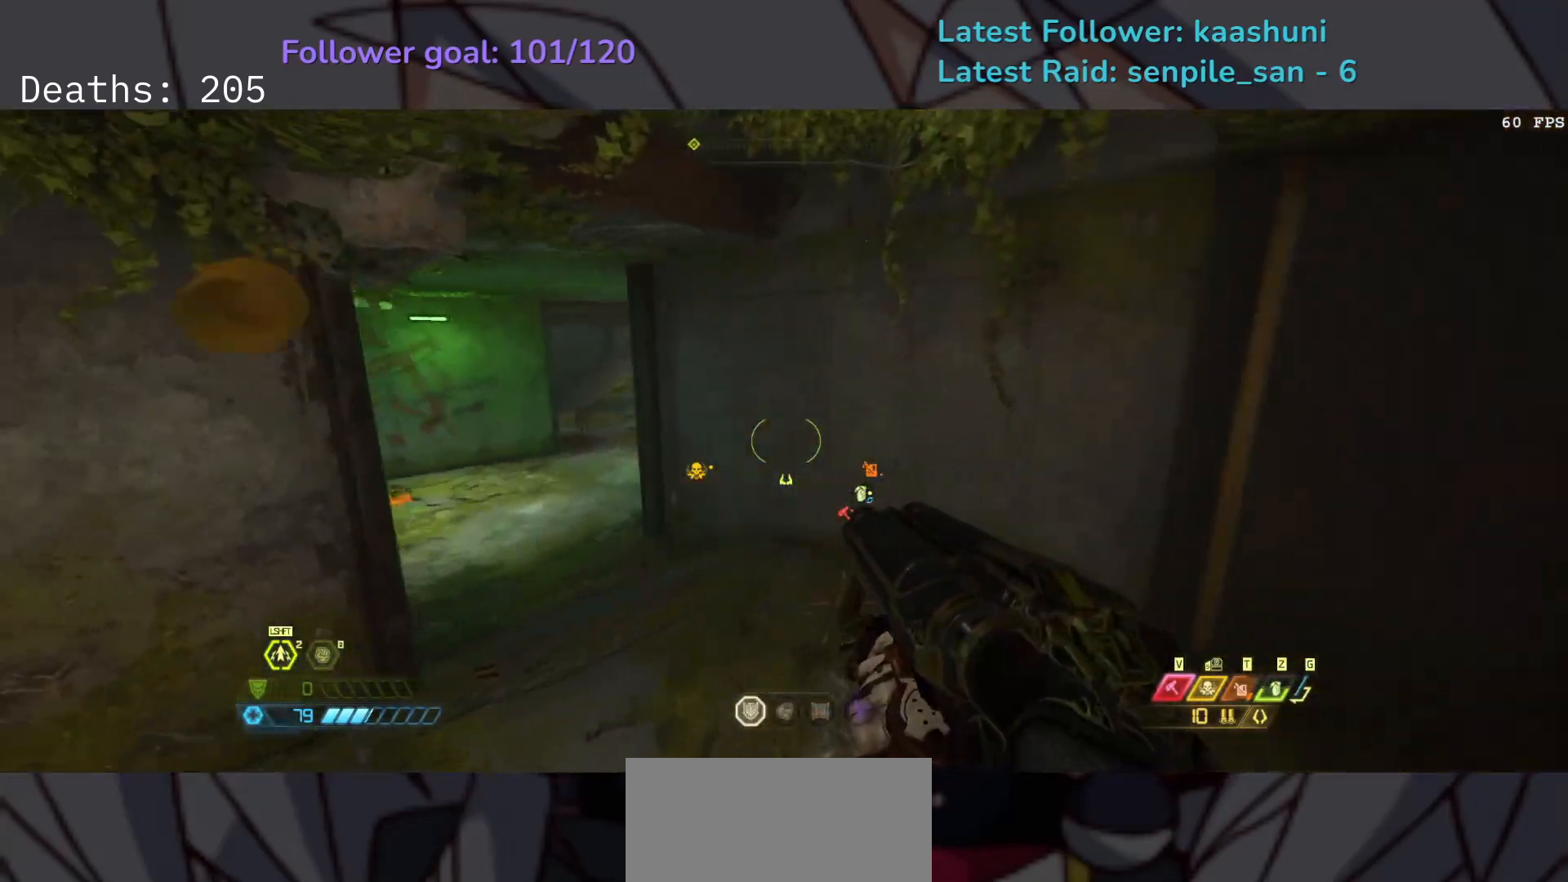
{"keys": ["e", "shift"], "mouse": [], "events": [[283, "f", "up"], [383, "shift", "down"]]}
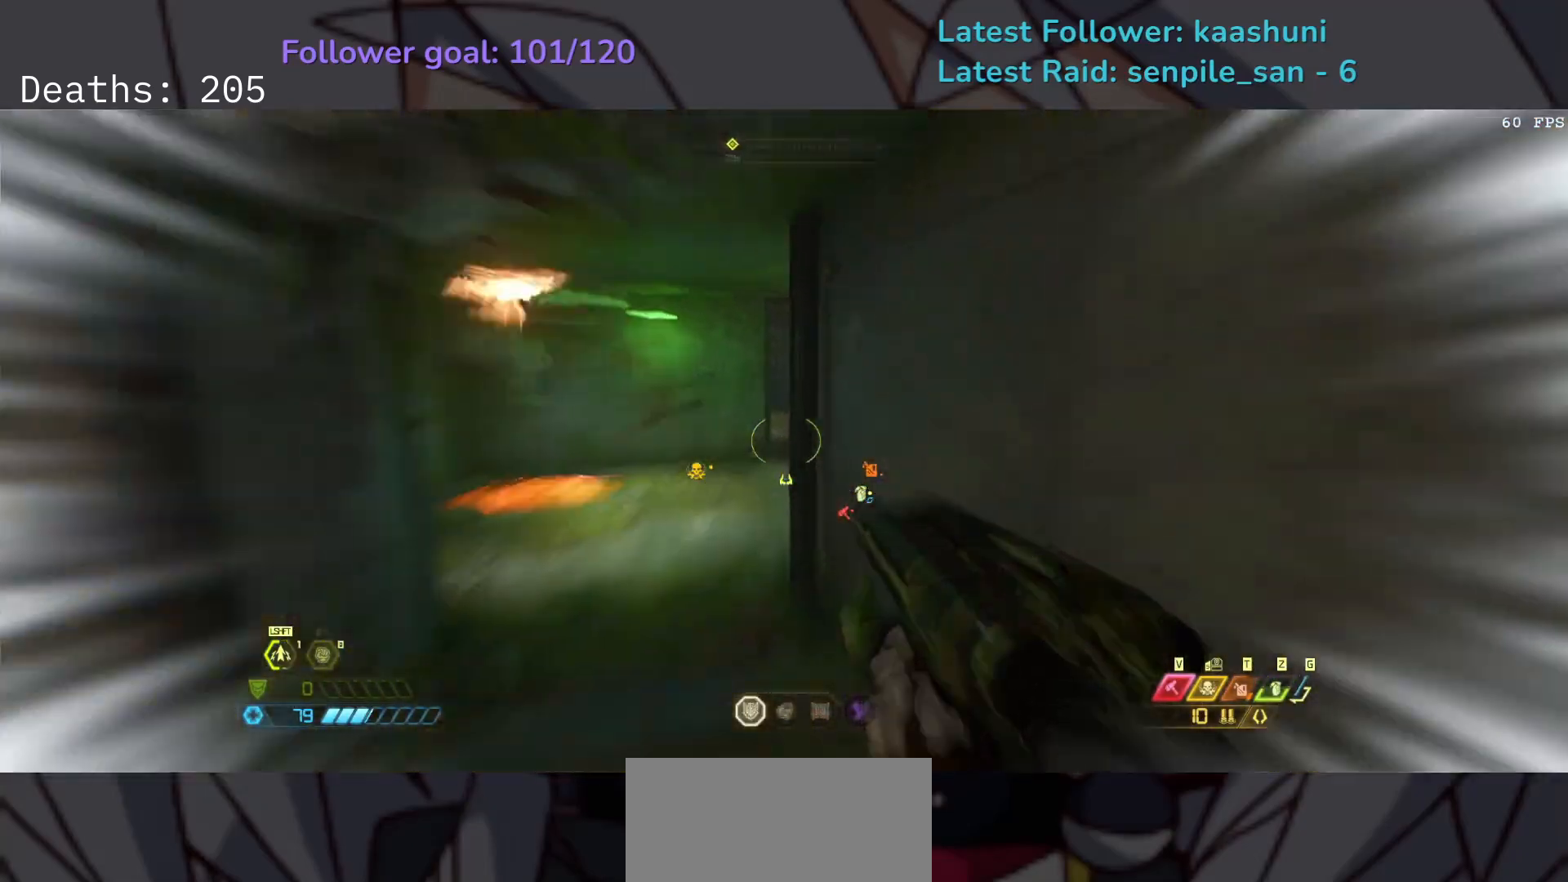
{"keys": ["e"], "mouse": ["right"], "events": [[67, "shift", "up"], [100, "s", "down"], [450, "mouse_right", "down"], [467, "s", "up"]]}
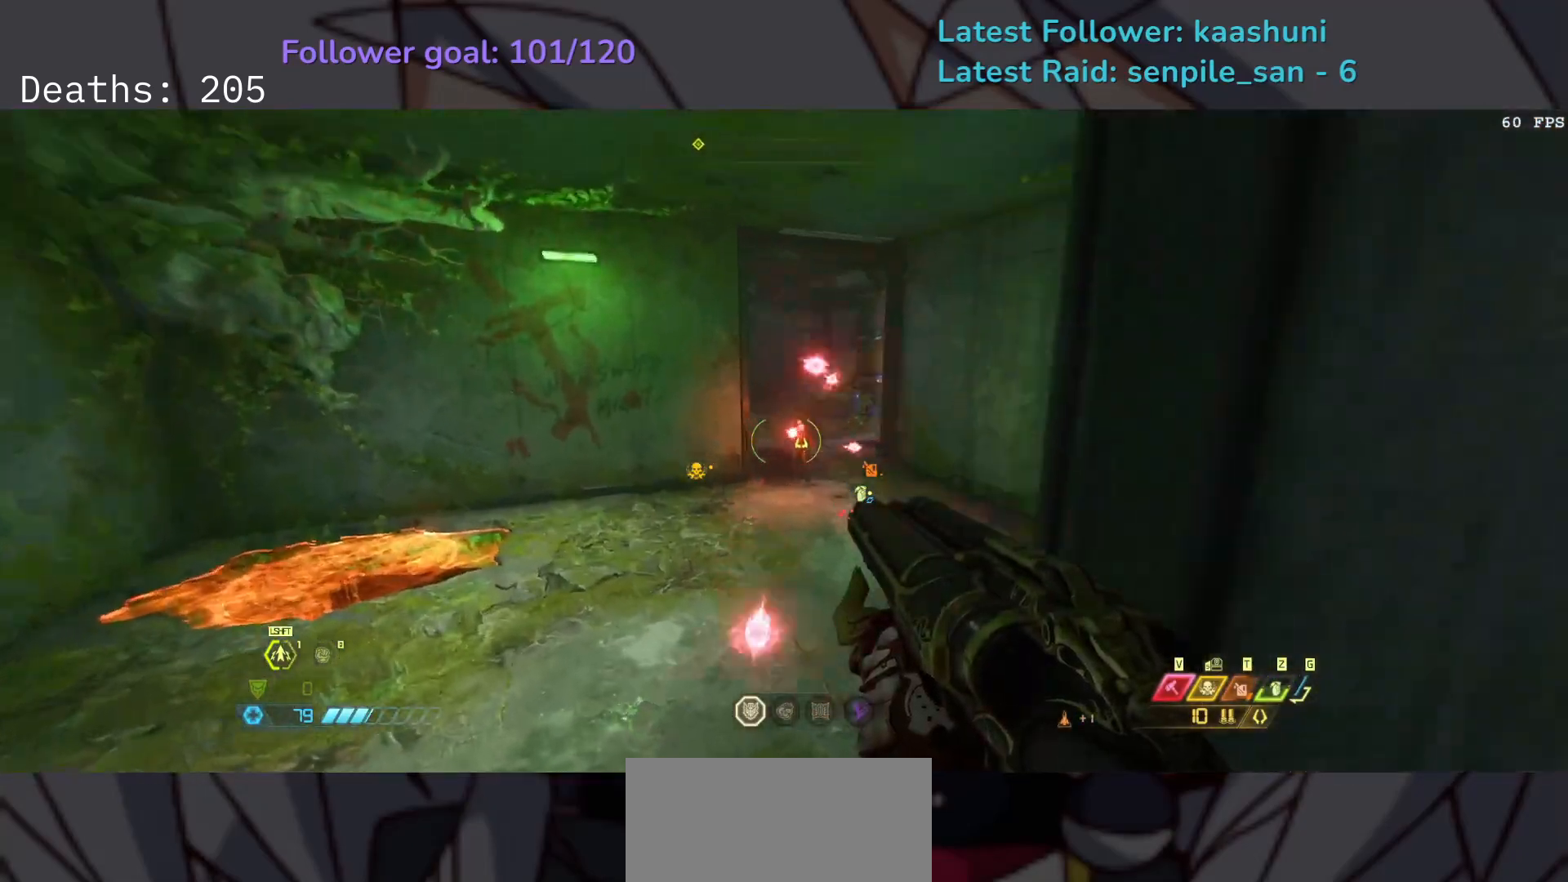
{"keys": ["e", "t"], "mouse": [], "events": [[67, "mouse_right", "up"], [483, "t", "down"]]}
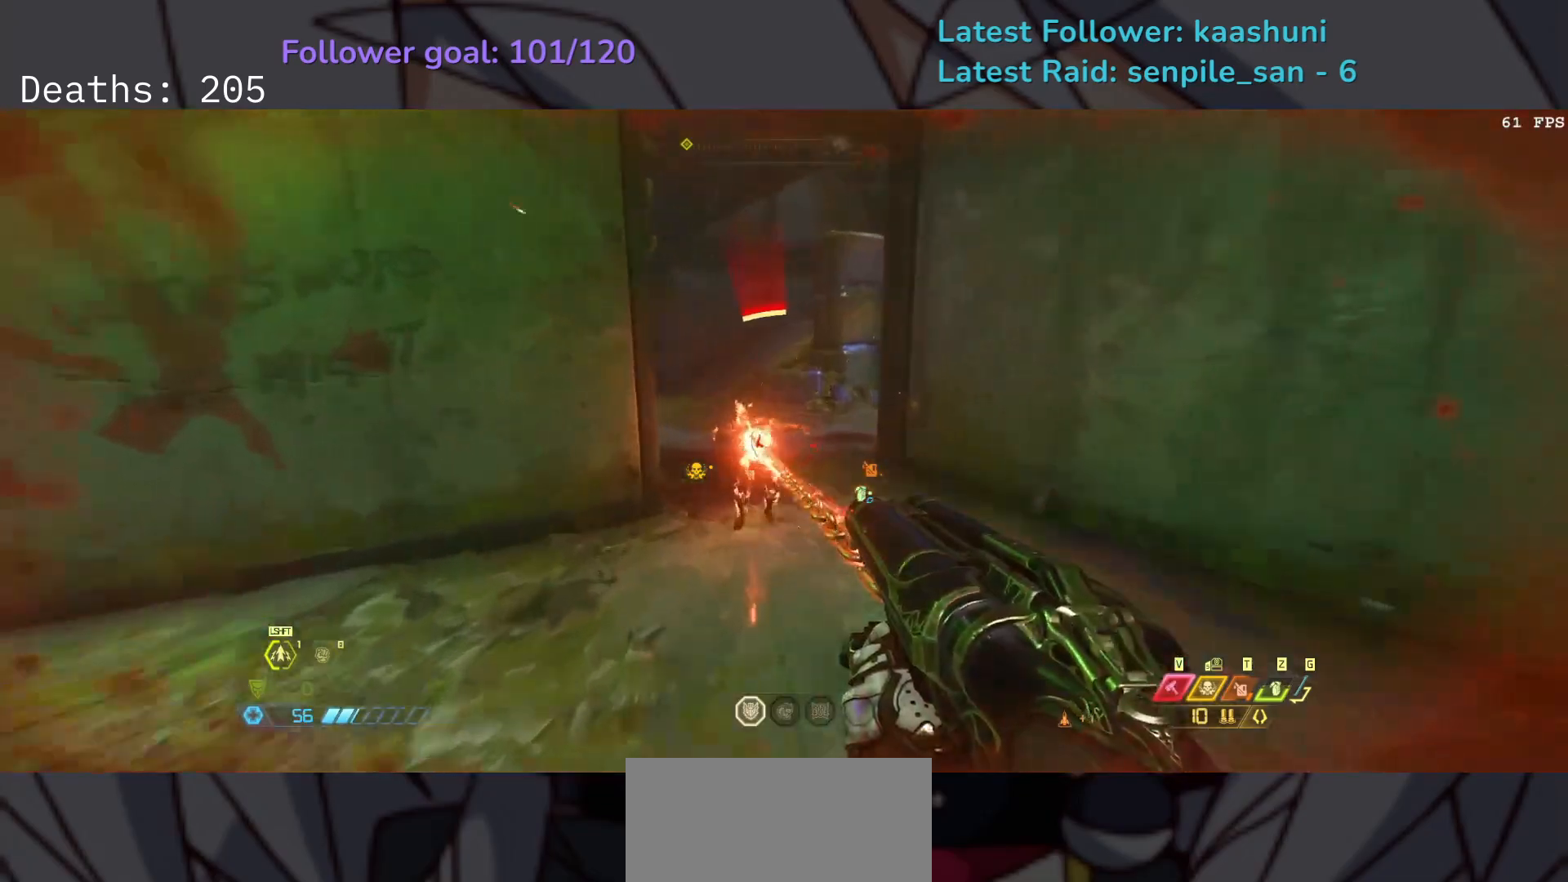
{"keys": ["e"], "mouse": [], "events": [[133, "t", "up"]]}
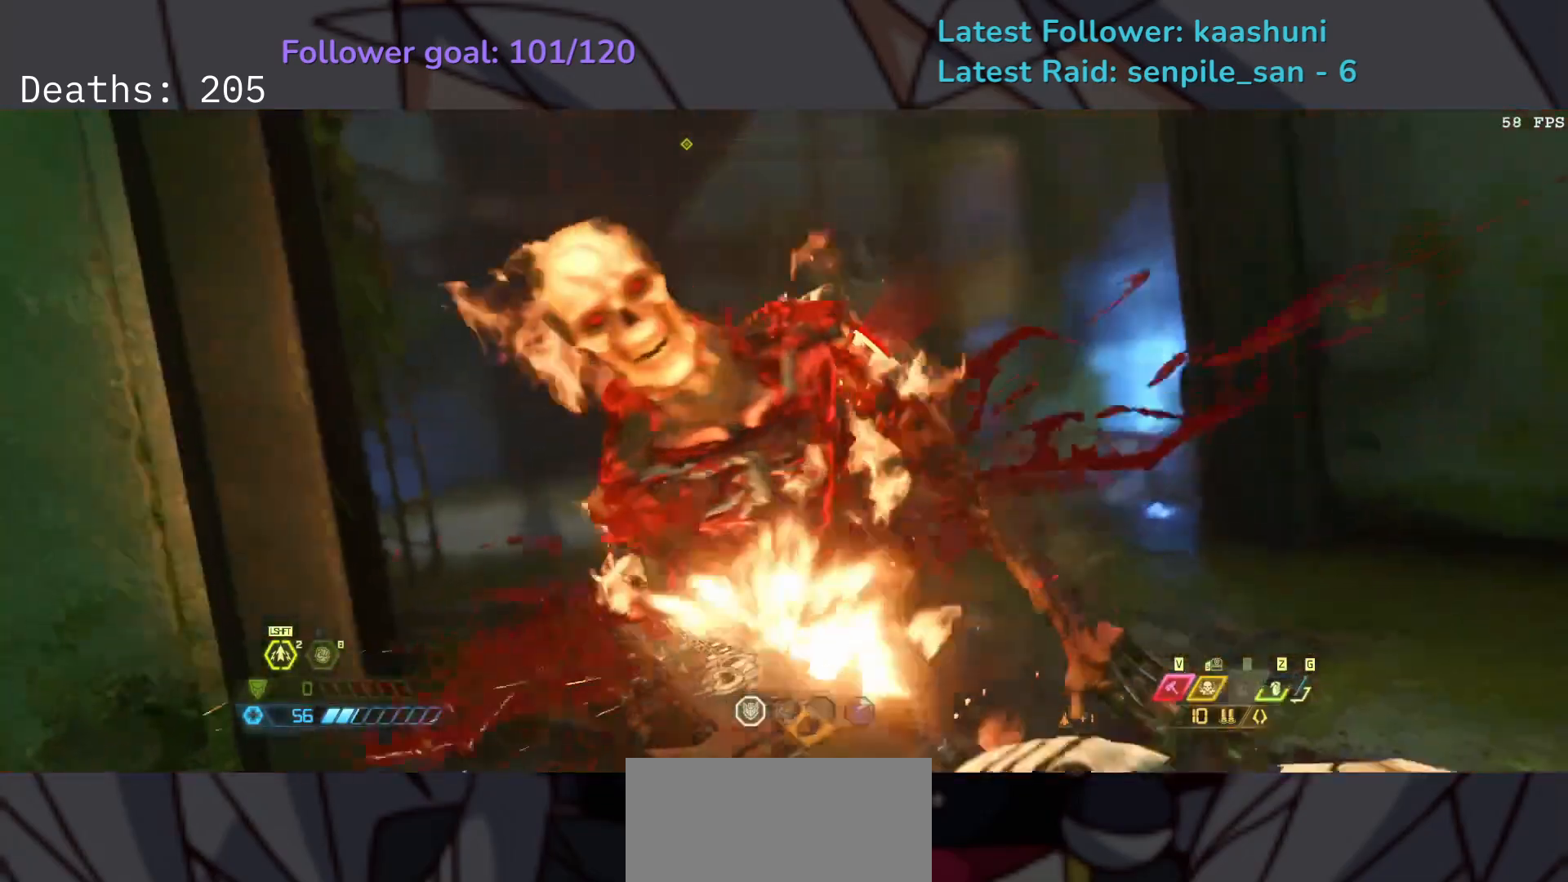
{"keys": ["e"], "mouse": [], "events": []}
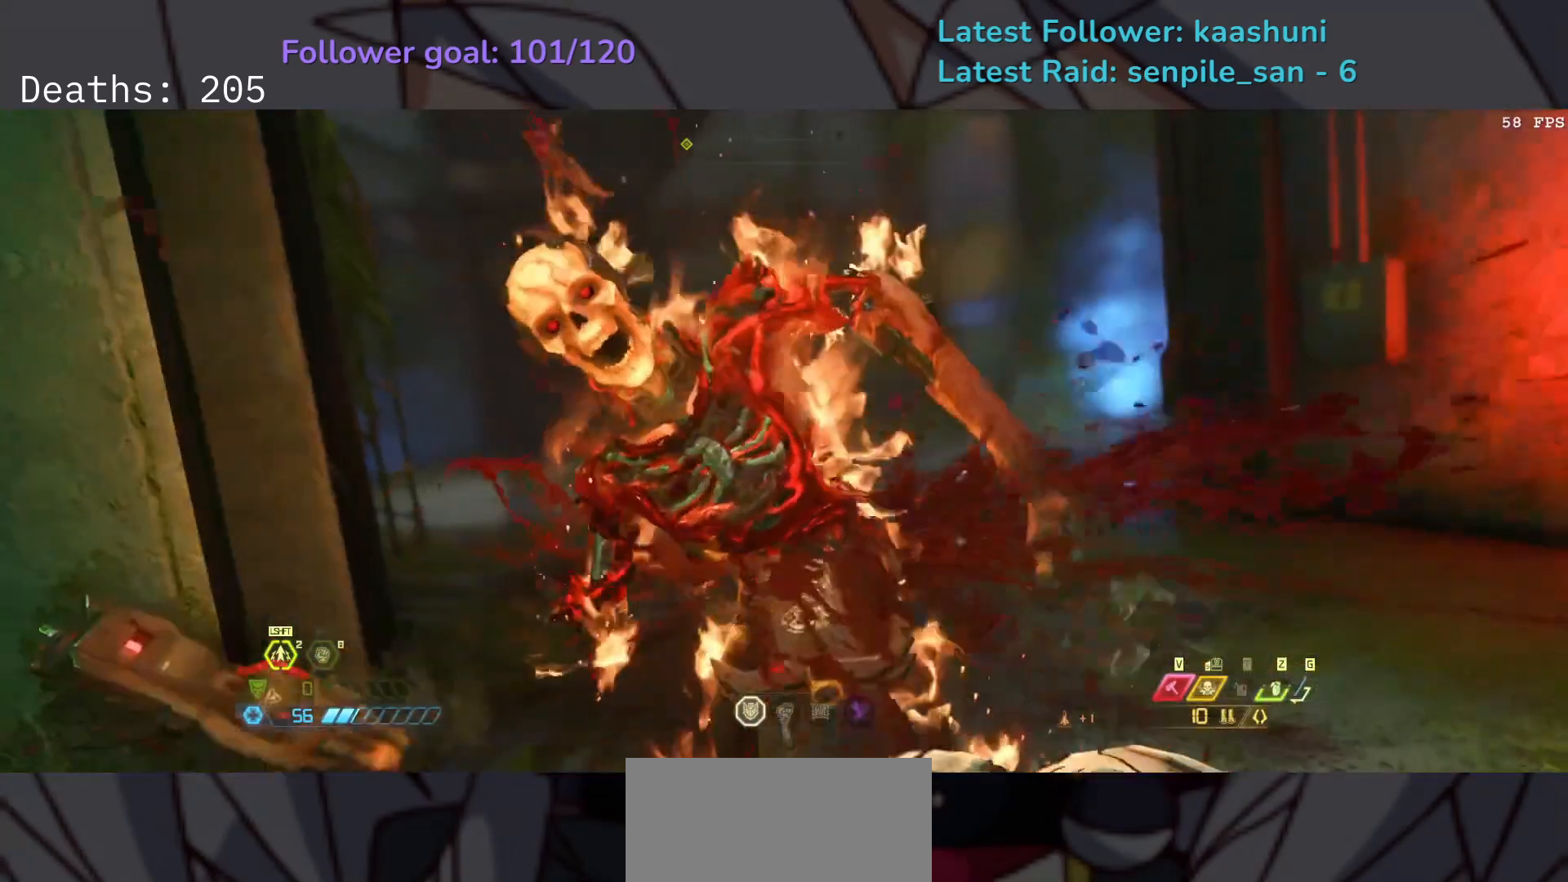
{"keys": ["e"], "mouse": [], "events": []}
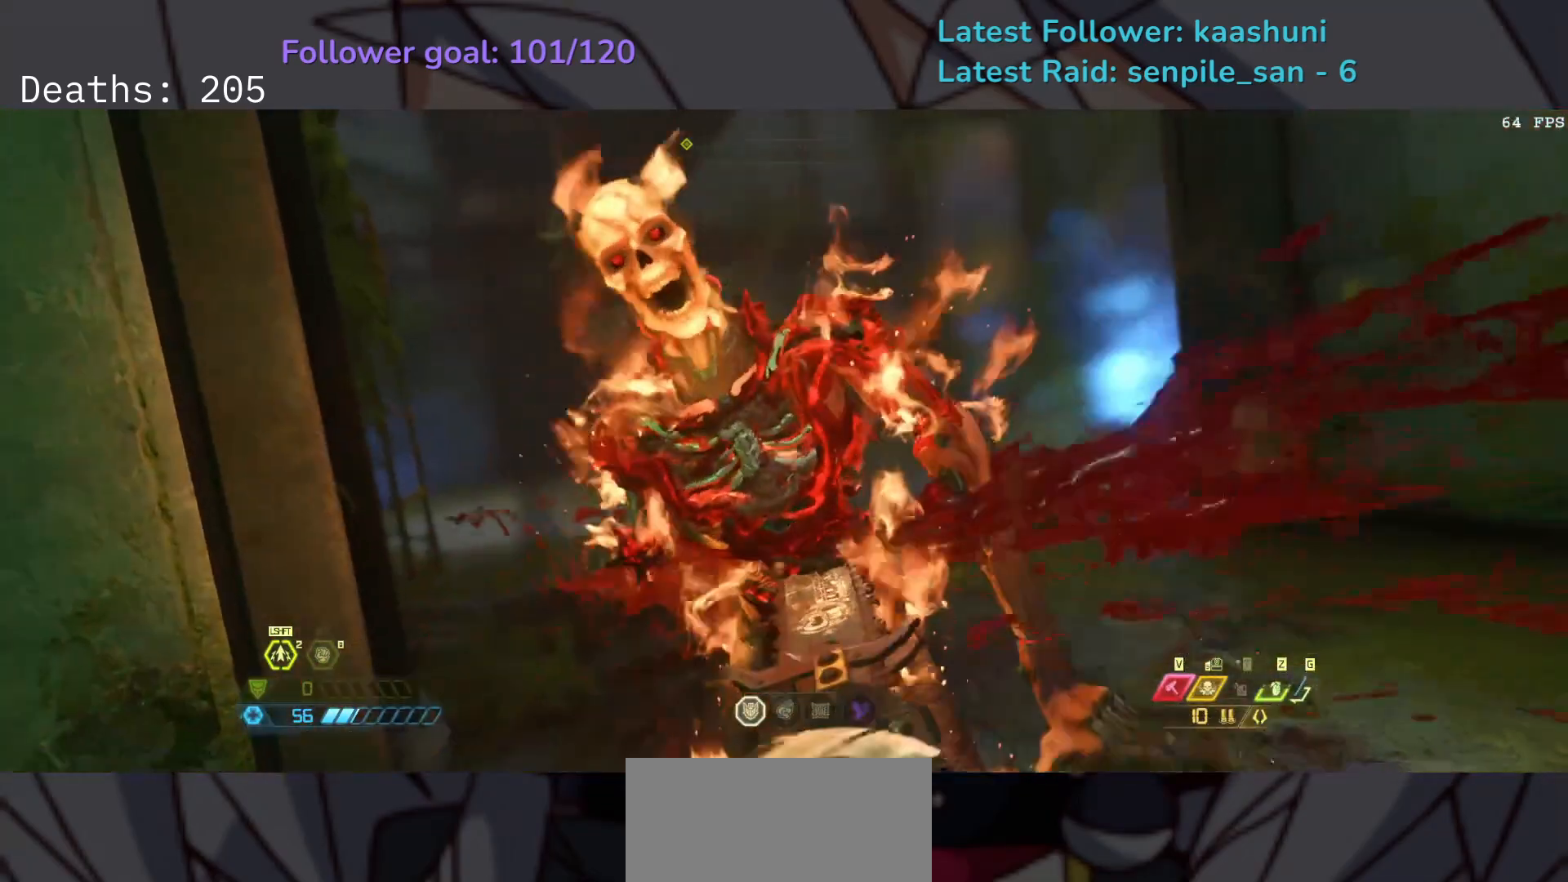
{"keys": ["e"], "mouse": [], "events": []}
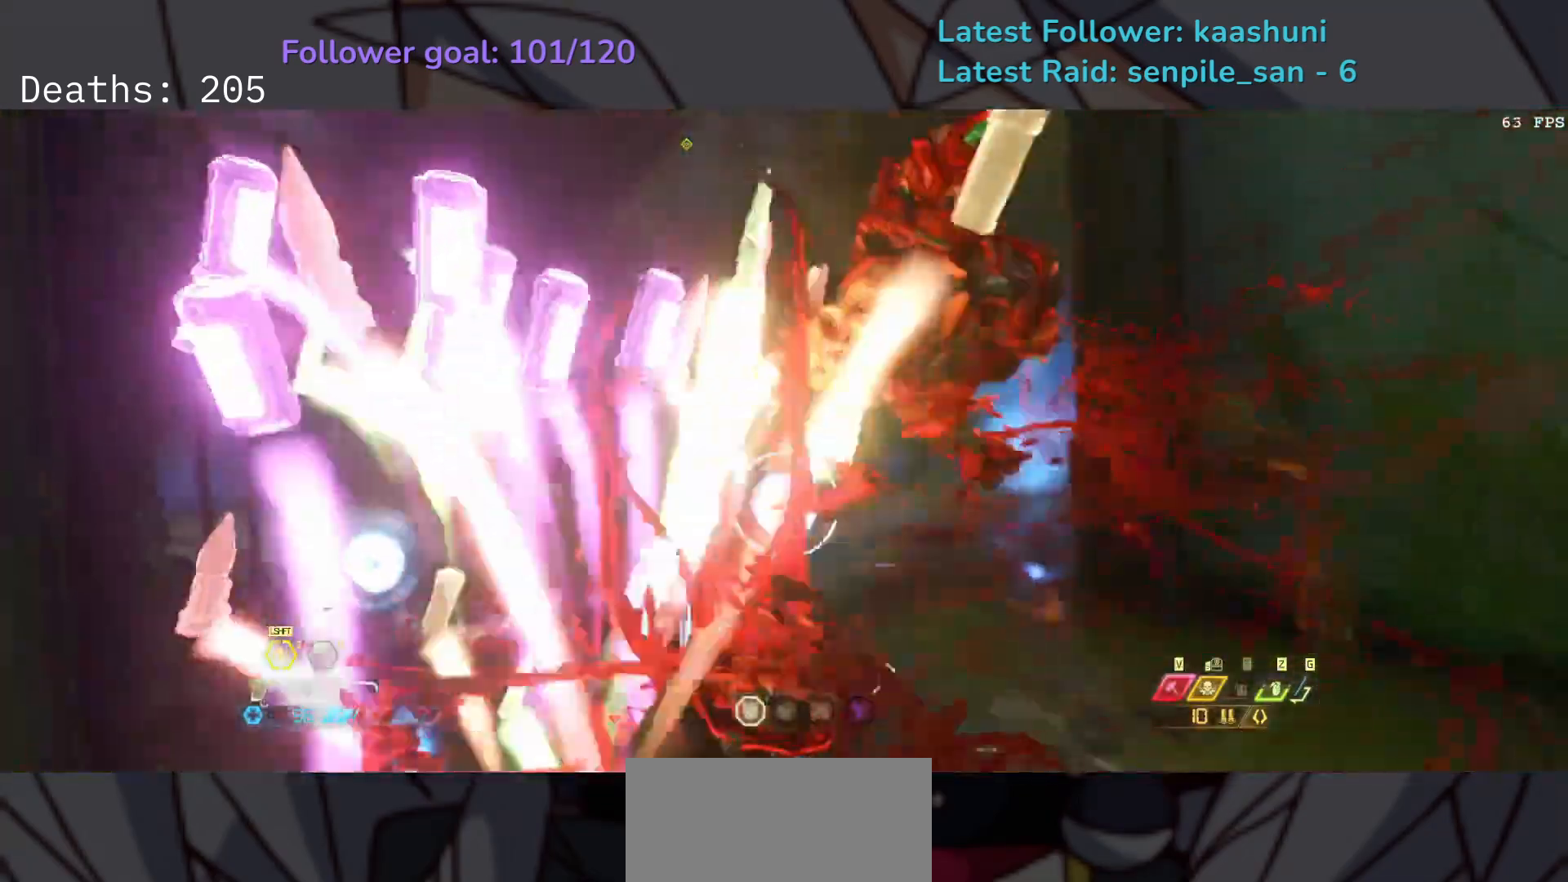
{"keys": ["e"], "mouse": [], "events": []}
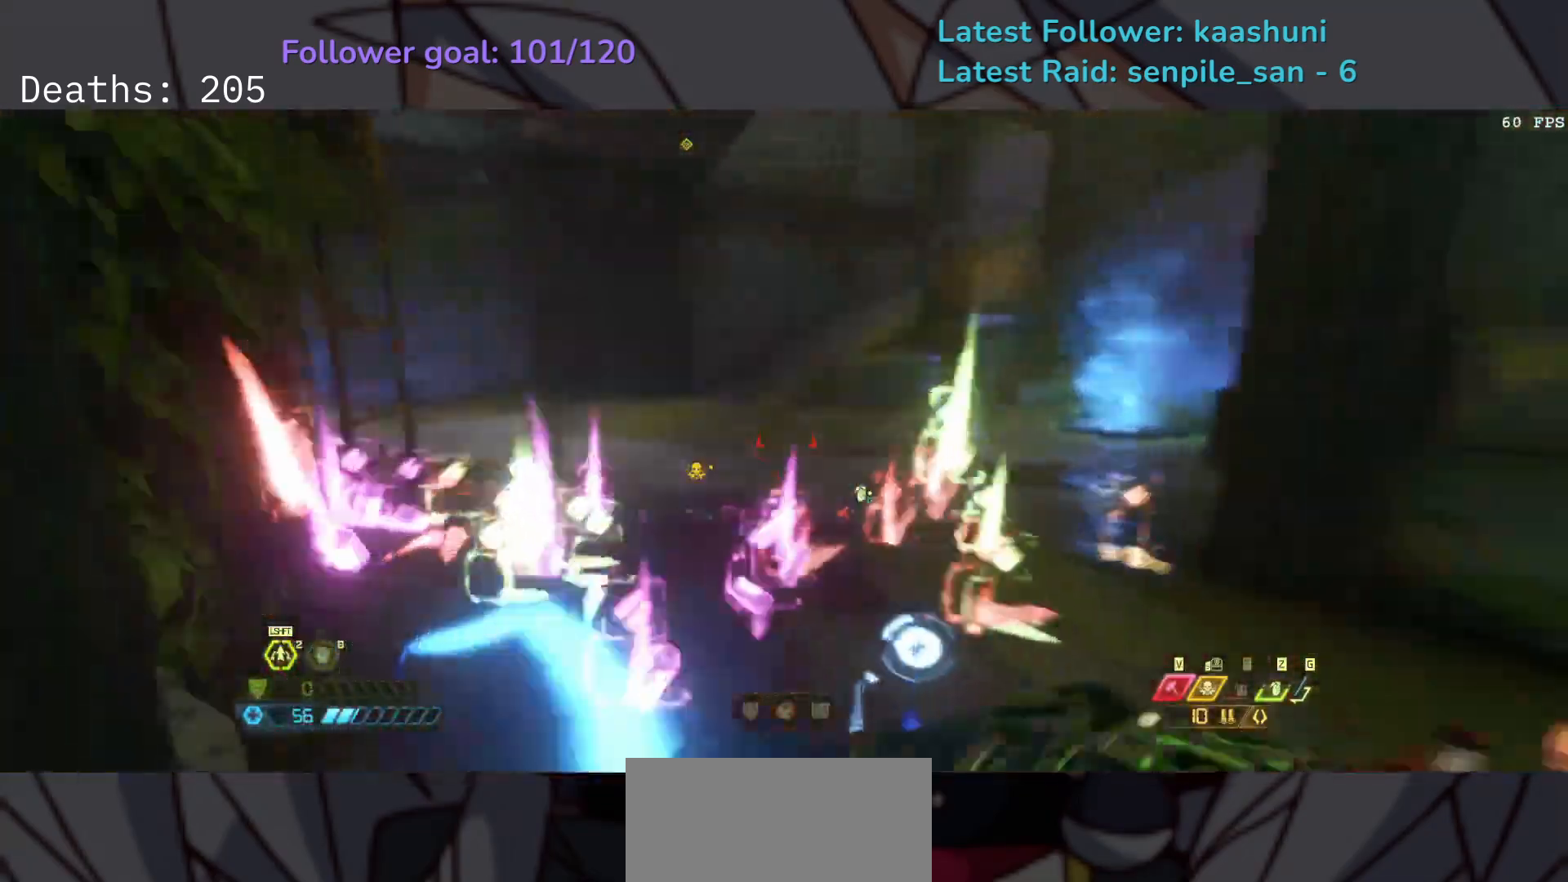
{"keys": ["e"], "mouse": [], "events": [[150, "shift", "down"], [333, "shift", "up"]]}
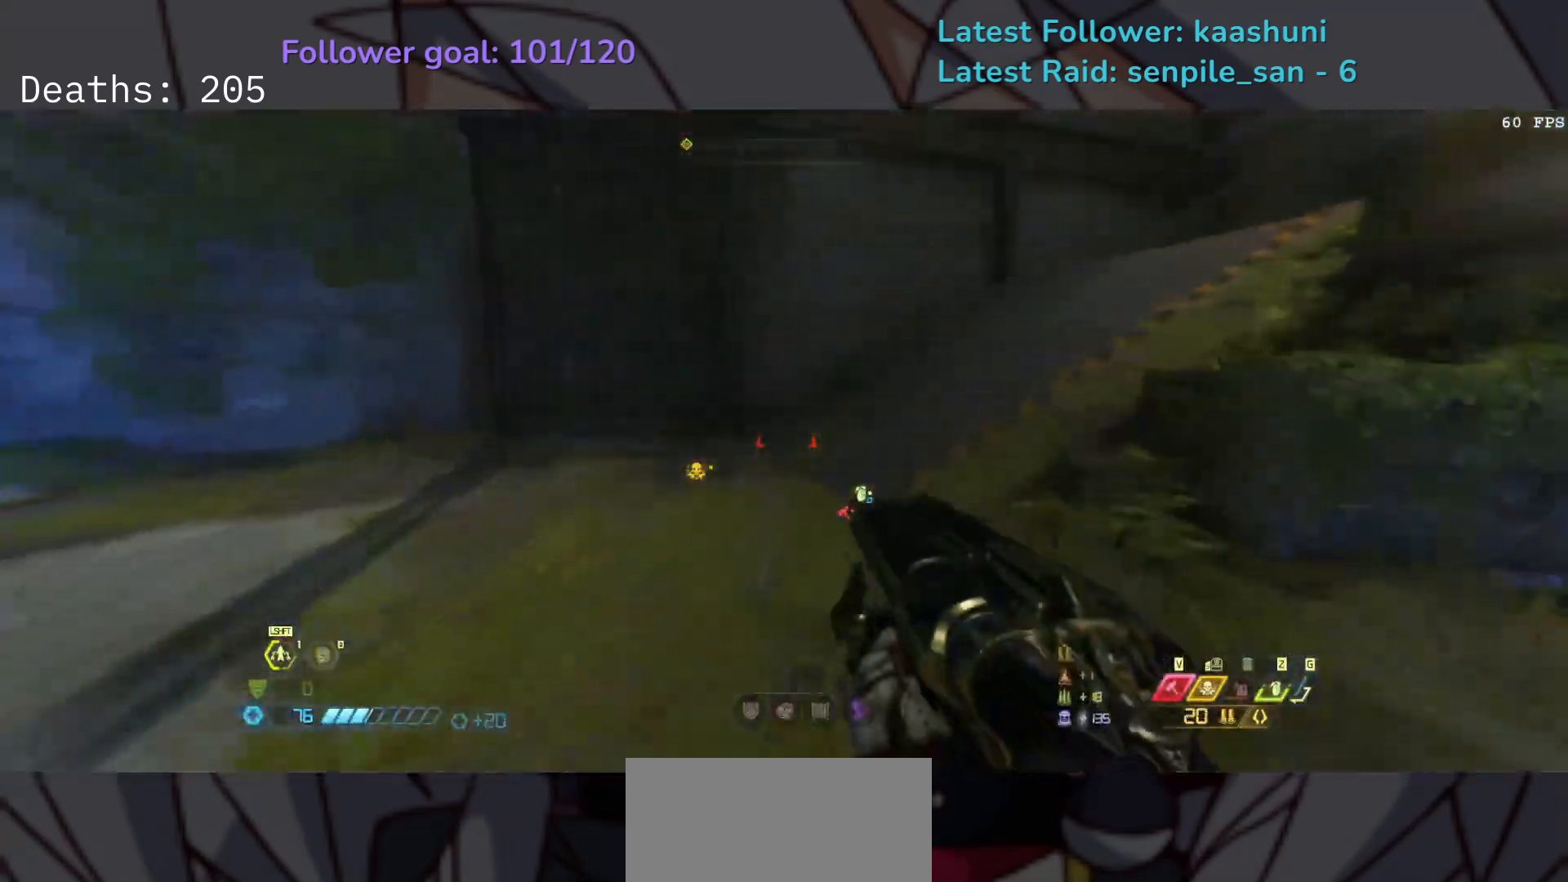
{"keys": ["e", "s"], "mouse": [], "events": [[317, "shift", "down"], [500, "s", "down"], [500, "shift", "up"]]}
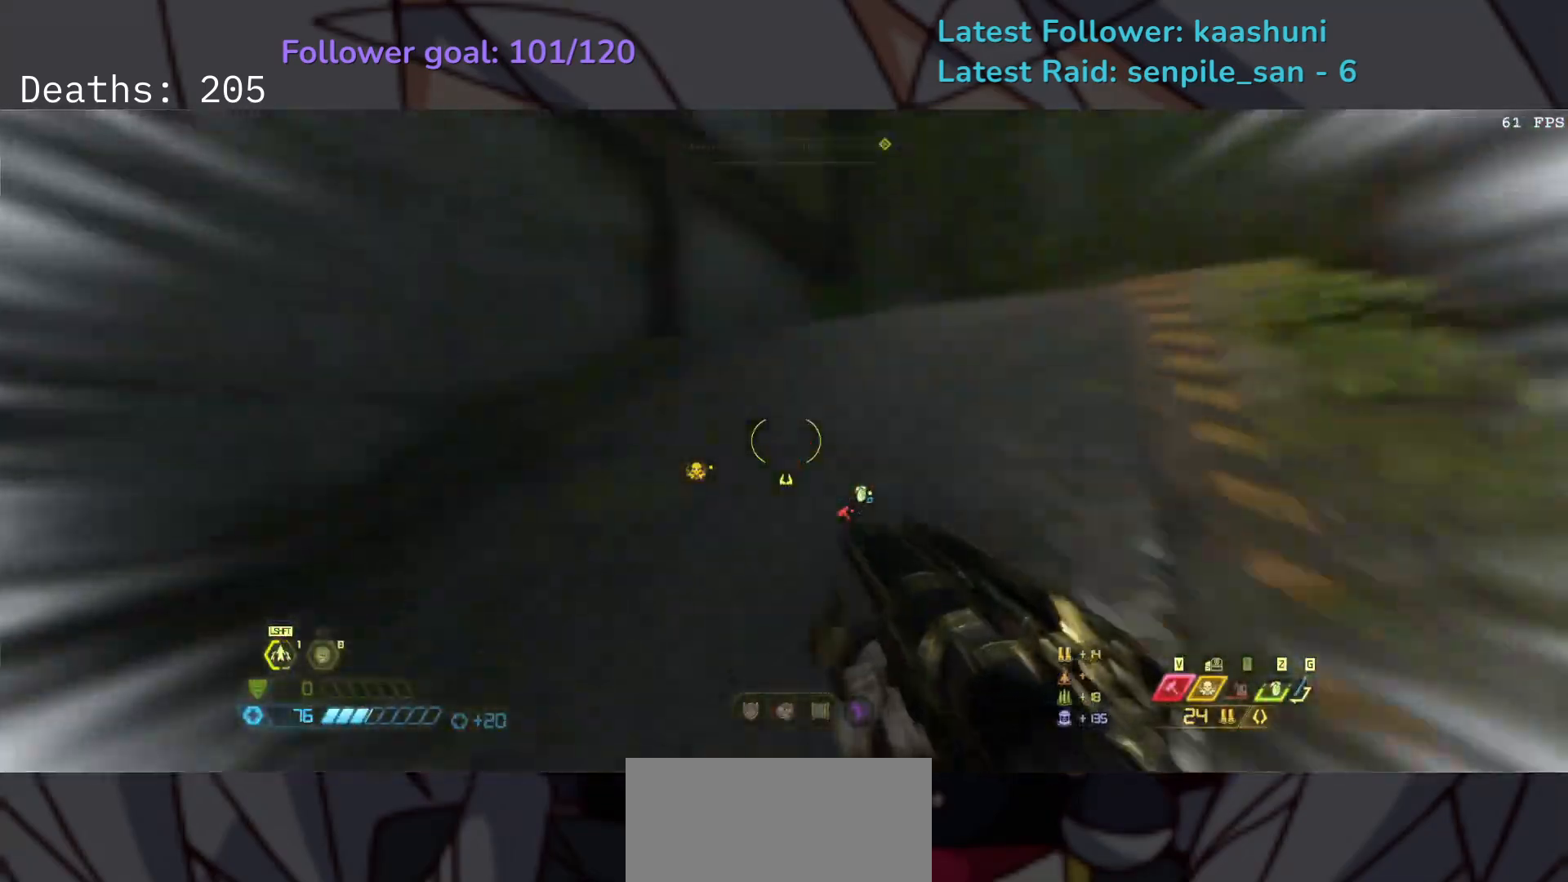
{"keys": ["d", "r", "s", "space"], "mouse": [], "events": [[50, "e", "up"], [300, "d", "down"], [467, "r", "down"], [500, "space", "down"]]}
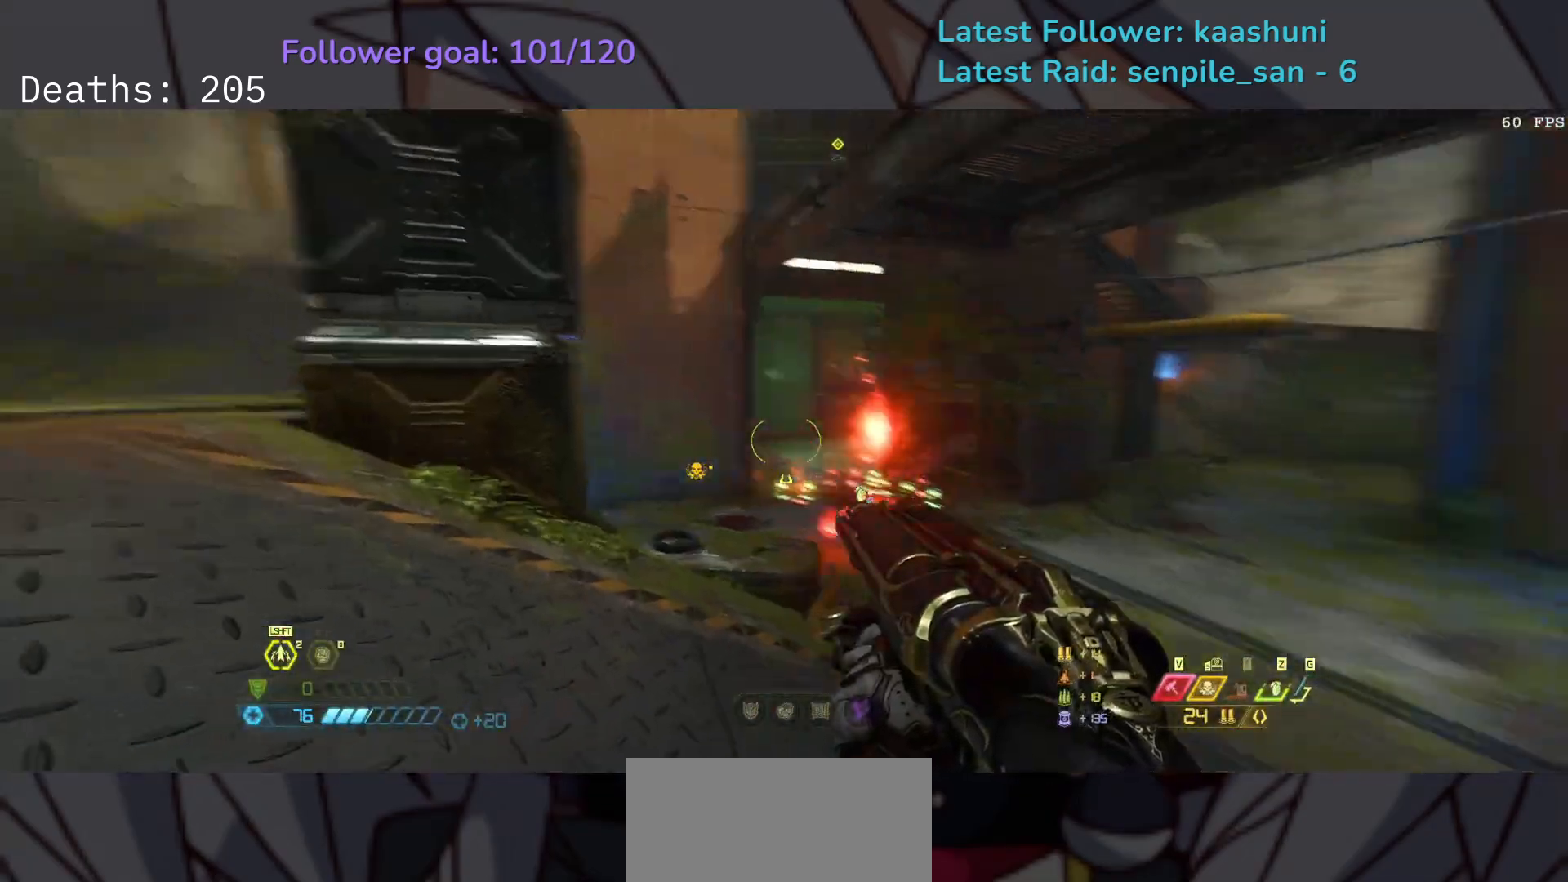
{"keys": ["e"], "mouse": ["left"], "events": [[133, "r", "up"], [133, "space", "up"], [333, "d", "up"], [433, "e", "down"], [450, "mouse_left", "down"], [500, "s", "up"]]}
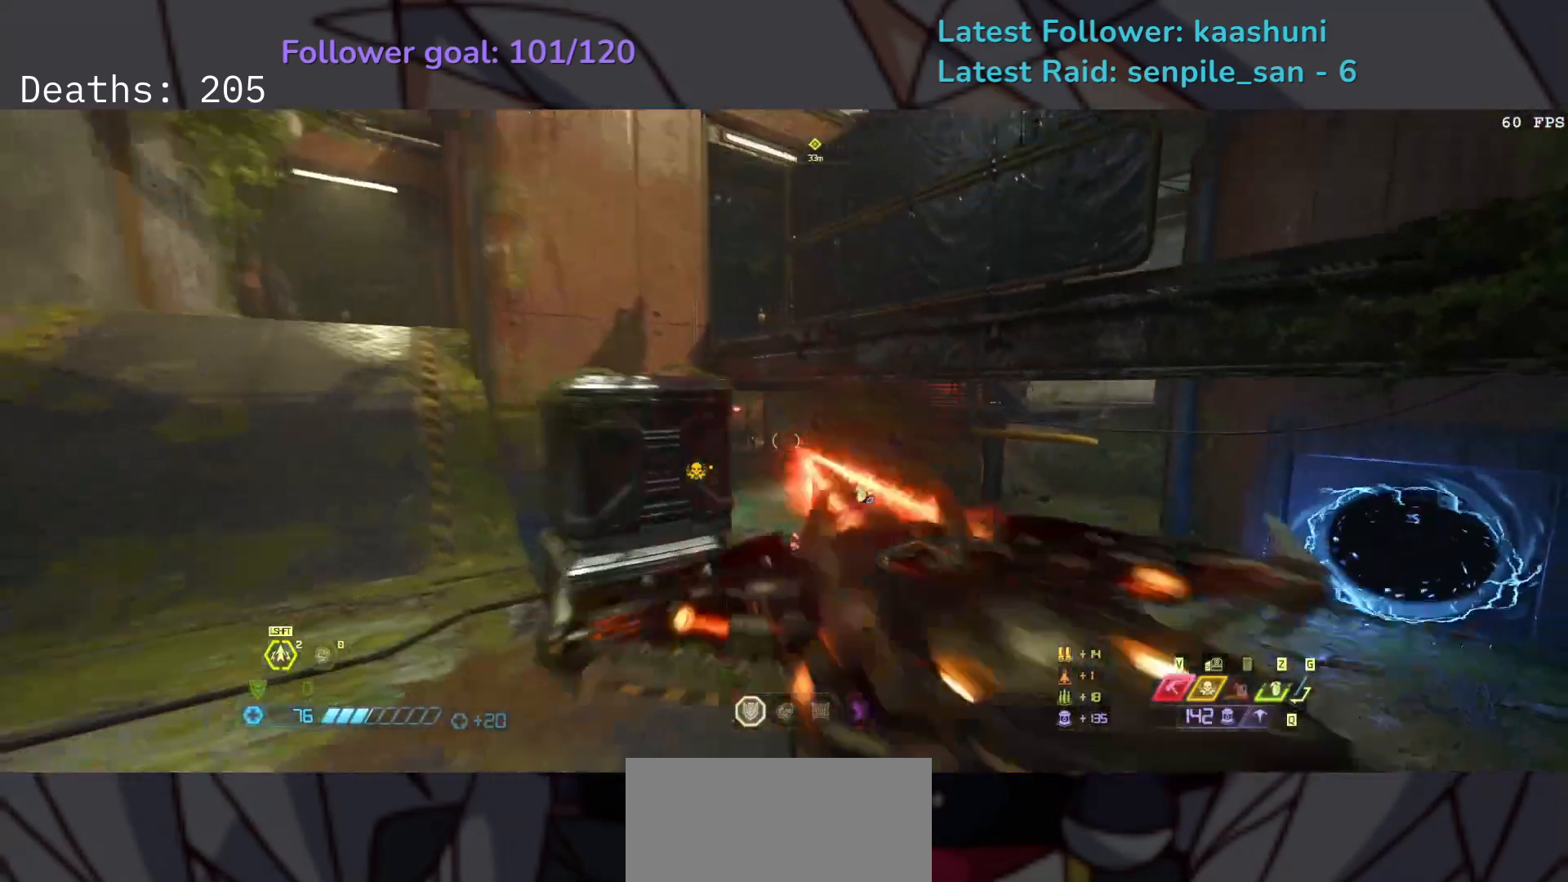
{"keys": ["e", "s"], "mouse": [], "events": [[67, "mouse_left", "up"], [150, "2", "down"], [250, "2", "up"], [367, "s", "down"]]}
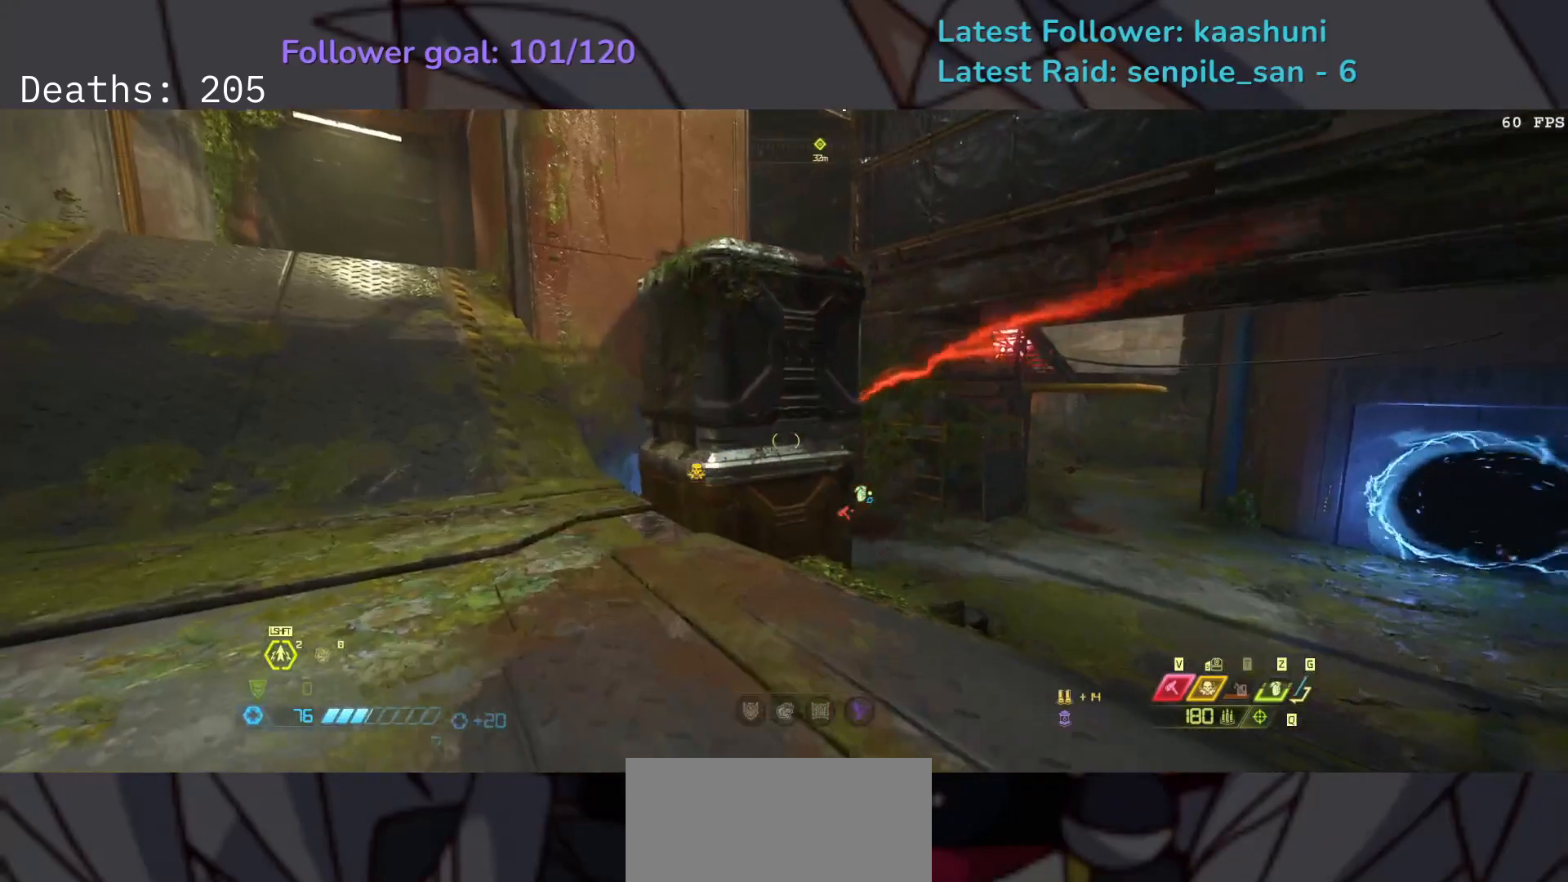
{"keys": ["e", "s"], "mouse": [], "events": [[33, "space", "down"], [50, "e", "up"], [83, "e", "down"], [150, "space", "up"], [317, "space", "down"], [467, "space", "up"]]}
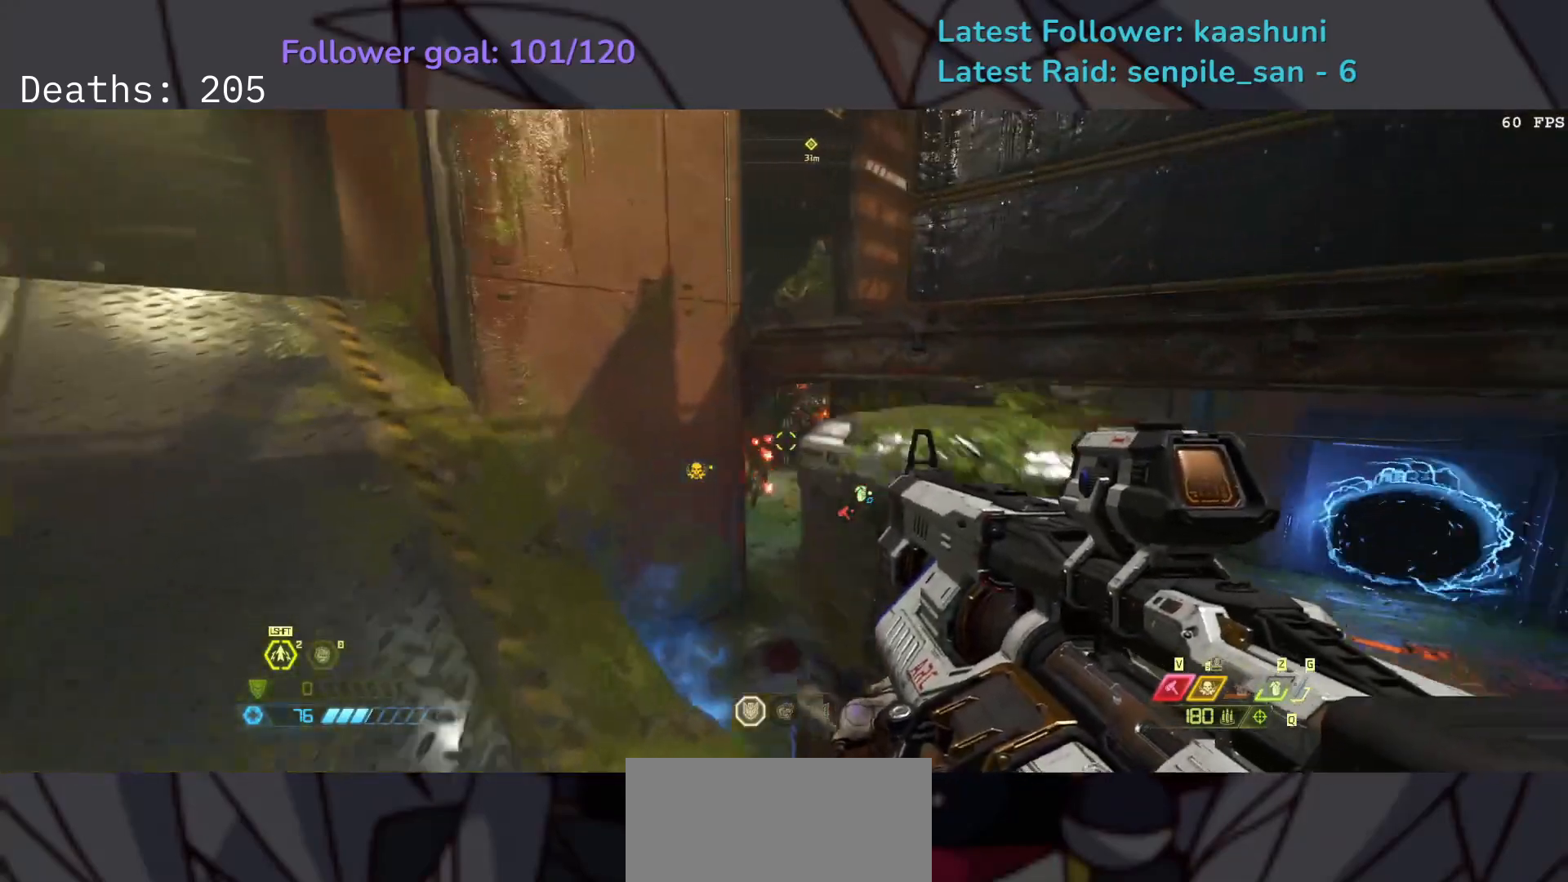
{"keys": ["e", "f"], "mouse": [], "events": [[233, "s", "up"], [433, "f", "down"]]}
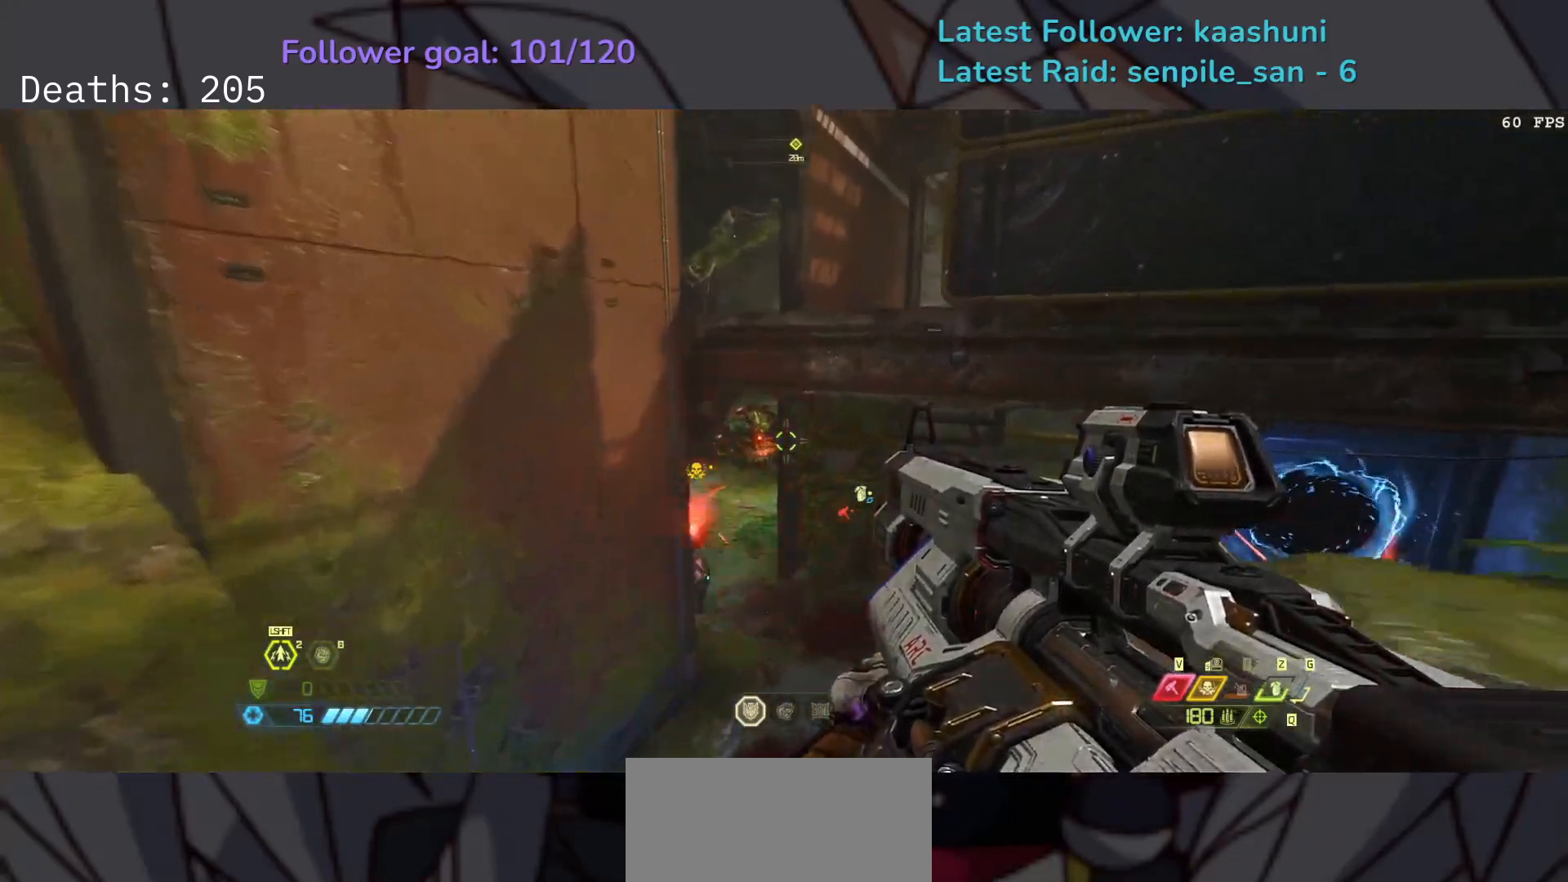
{"keys": ["f", "r"], "mouse": [], "events": [[267, "mouse_right", "down"], [350, "e", "up"], [367, "mouse_left", "down"], [467, "mouse_right", "up"], [483, "r", "down"], [500, "mouse_left", "up"]]}
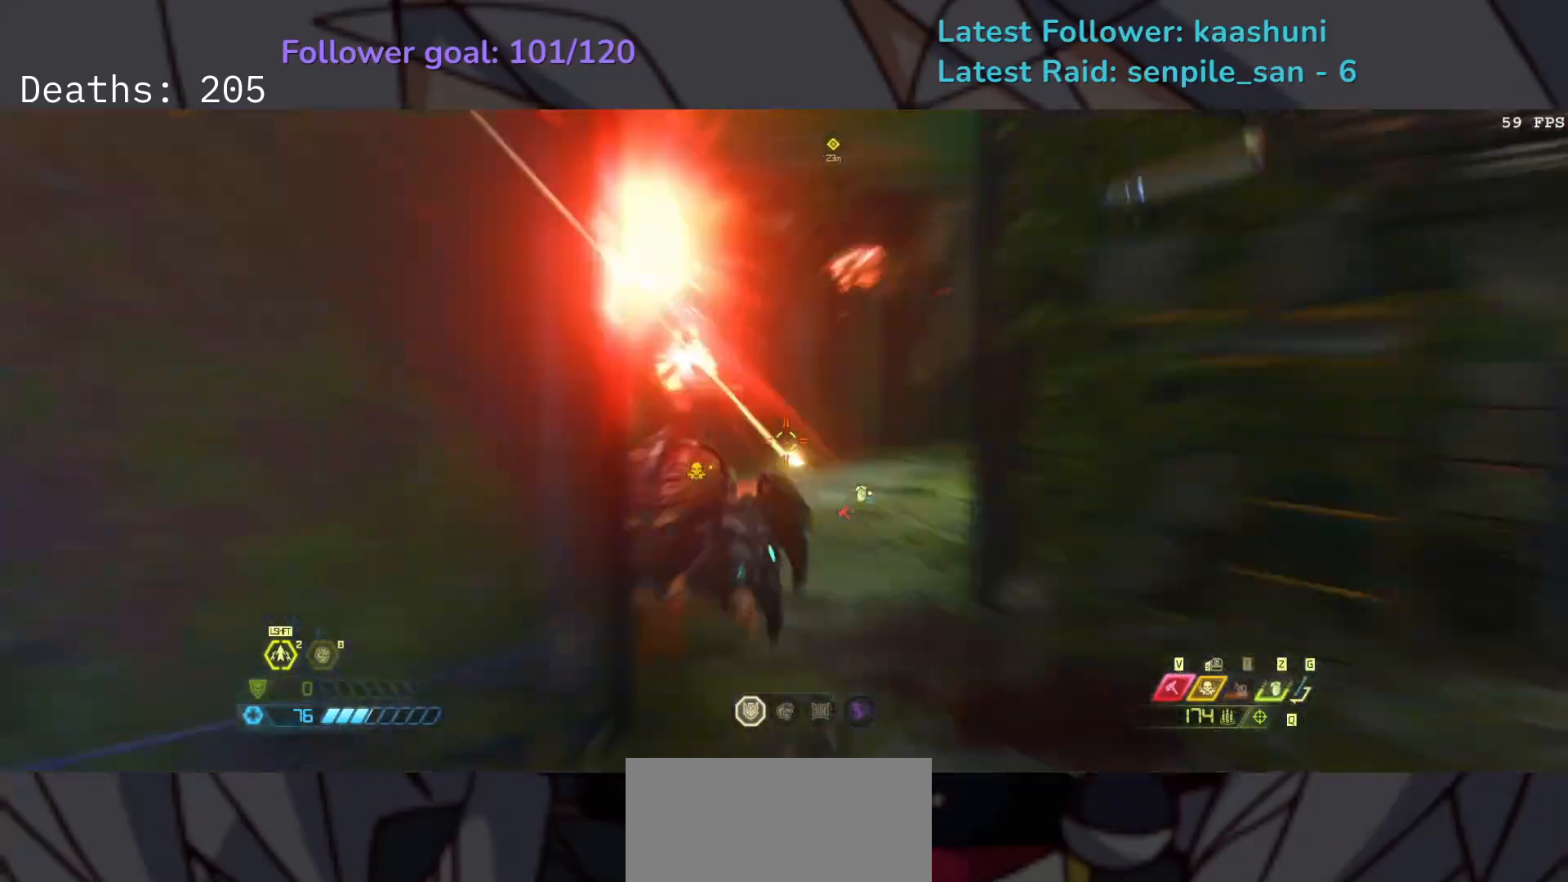
{"keys": ["d", "f"], "mouse": ["left"], "events": [[150, "r", "up"], [300, "d", "down"], [433, "mouse_left", "down"]]}
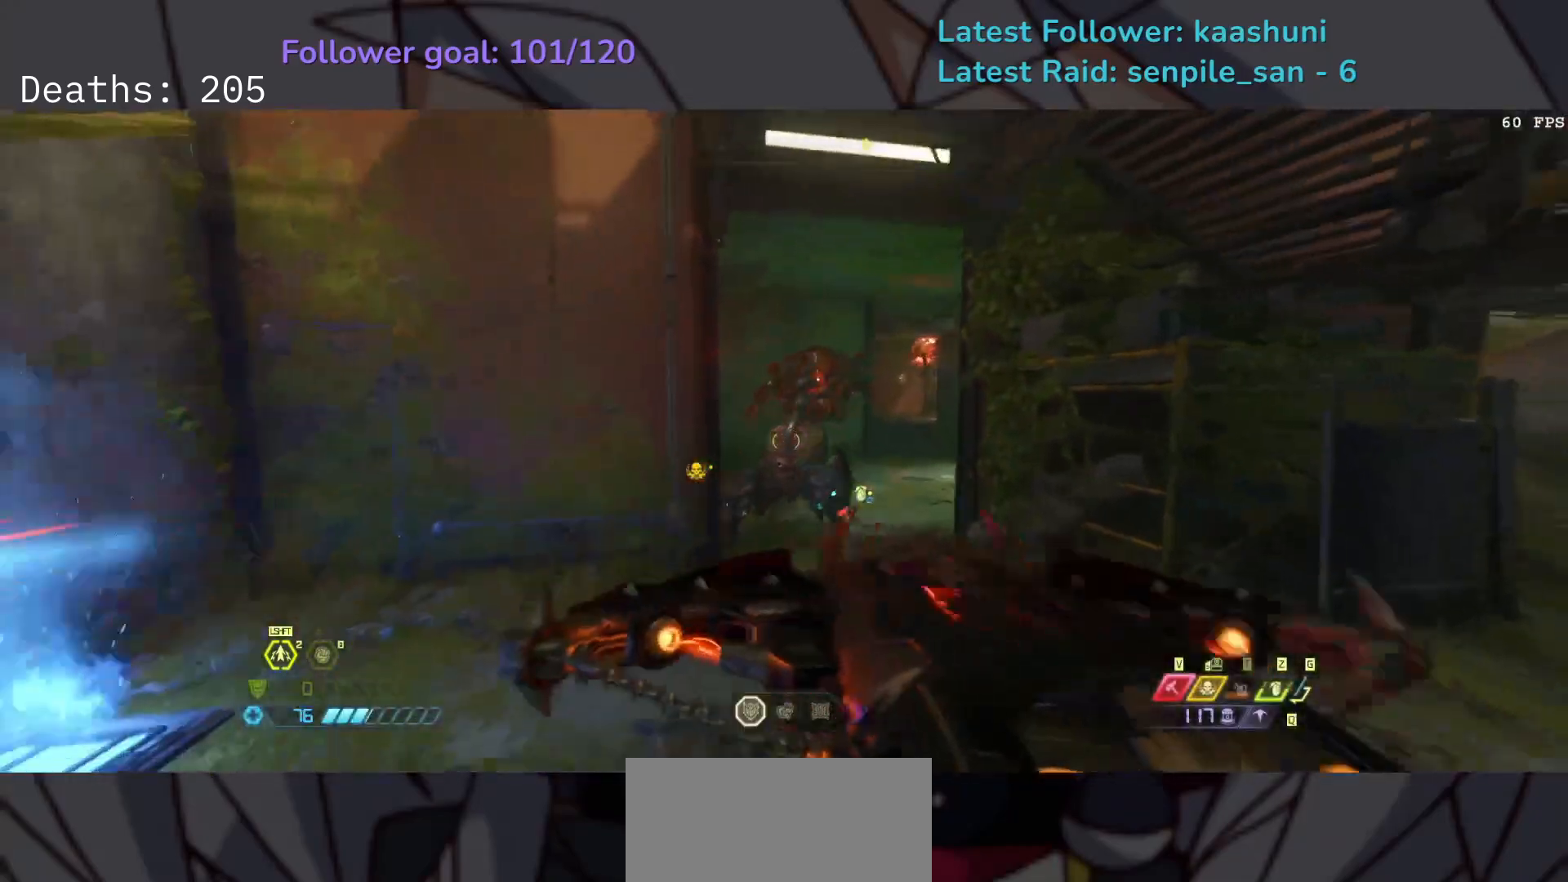
{"keys": ["s"], "mouse": [], "events": [[33, "f", "up"], [50, "mouse_left", "up"], [83, "2", "down"], [183, "2", "up"], [217, "space", "down"], [317, "s", "down"], [450, "space", "up"], [500, "d", "up"]]}
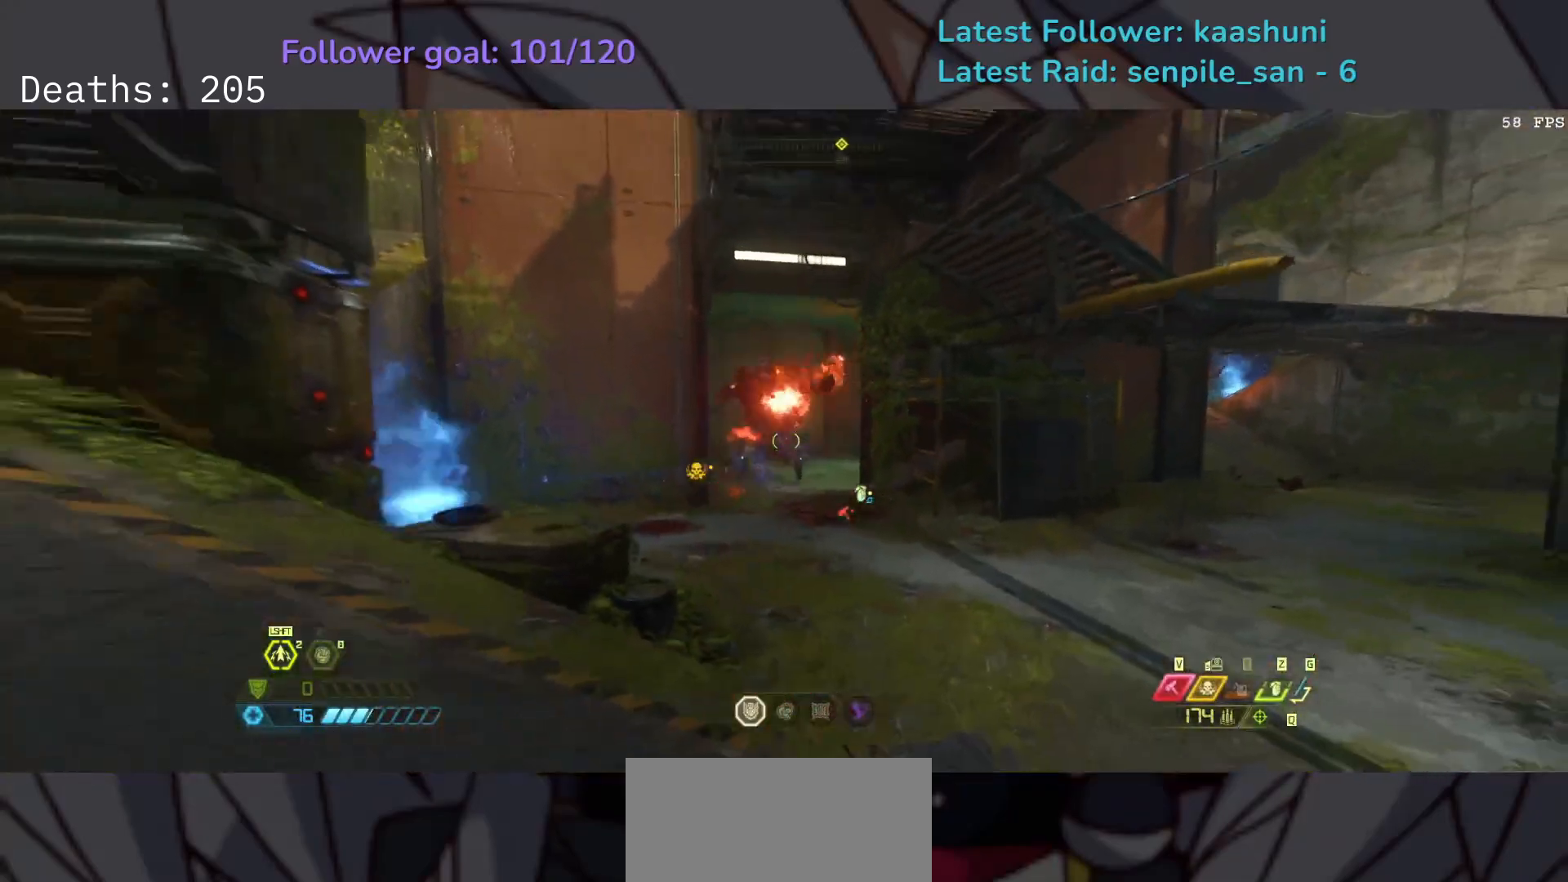
{"keys": ["s"], "mouse": ["left"], "events": [[17, "mouse_right", "down"], [83, "mouse_left", "down"], [117, "r", "down"], [200, "mouse_right", "up"], [217, "space", "down"], [233, "mouse_left", "up"], [283, "r", "up"], [367, "space", "up"], [417, "shift", "down"], [500, "mouse_left", "down"], [500, "shift", "up"]]}
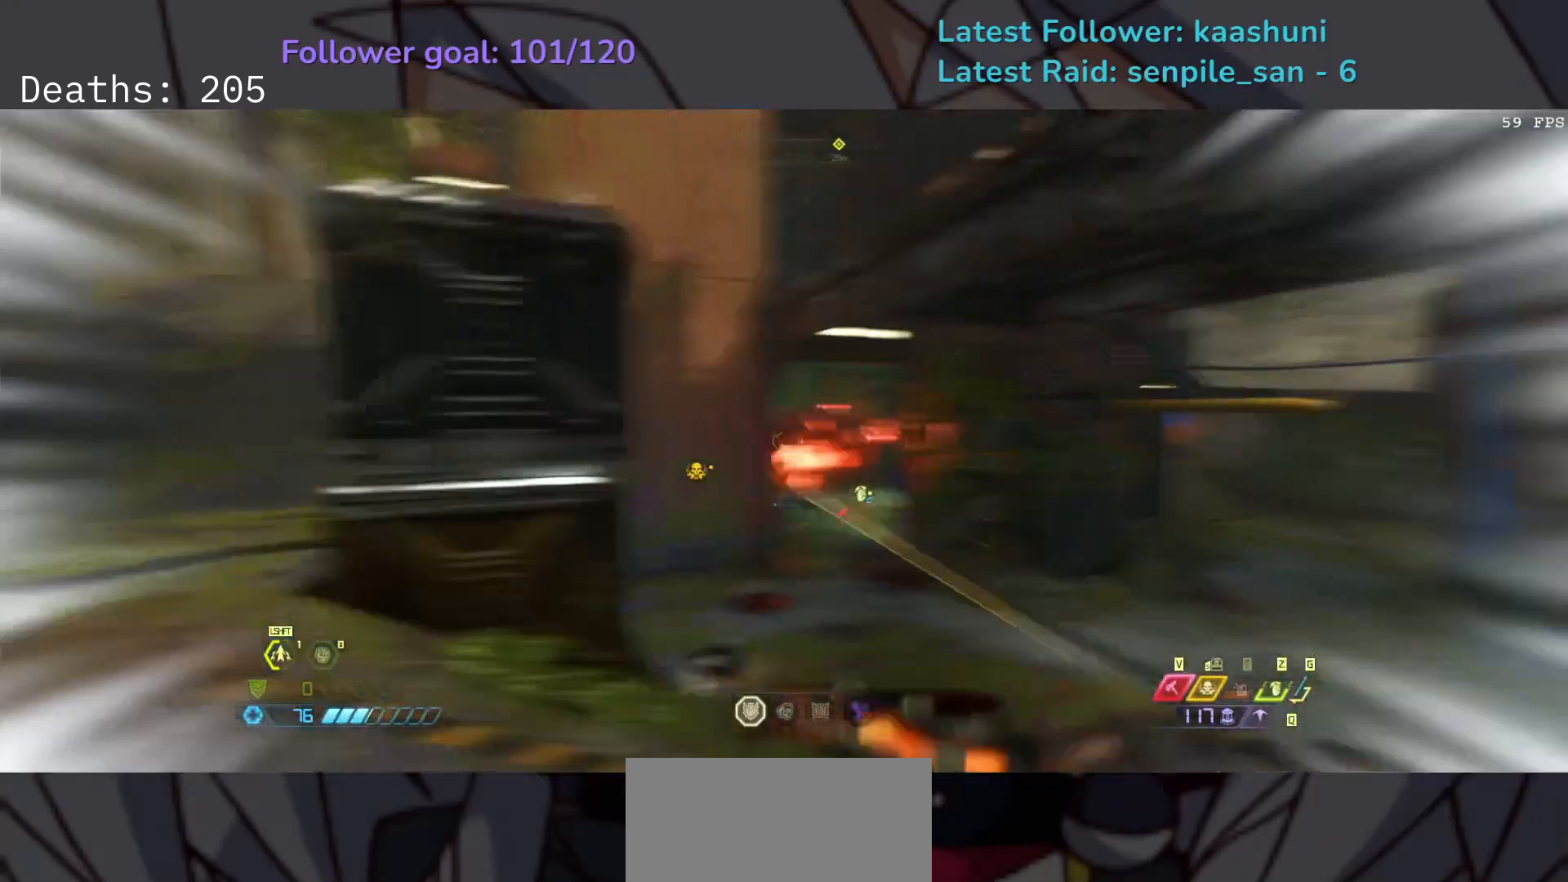
{"keys": ["e", "s"], "mouse": [], "events": [[133, "mouse_left", "up"], [350, "w", "down"], [383, "w", "up"], [500, "e", "down"]]}
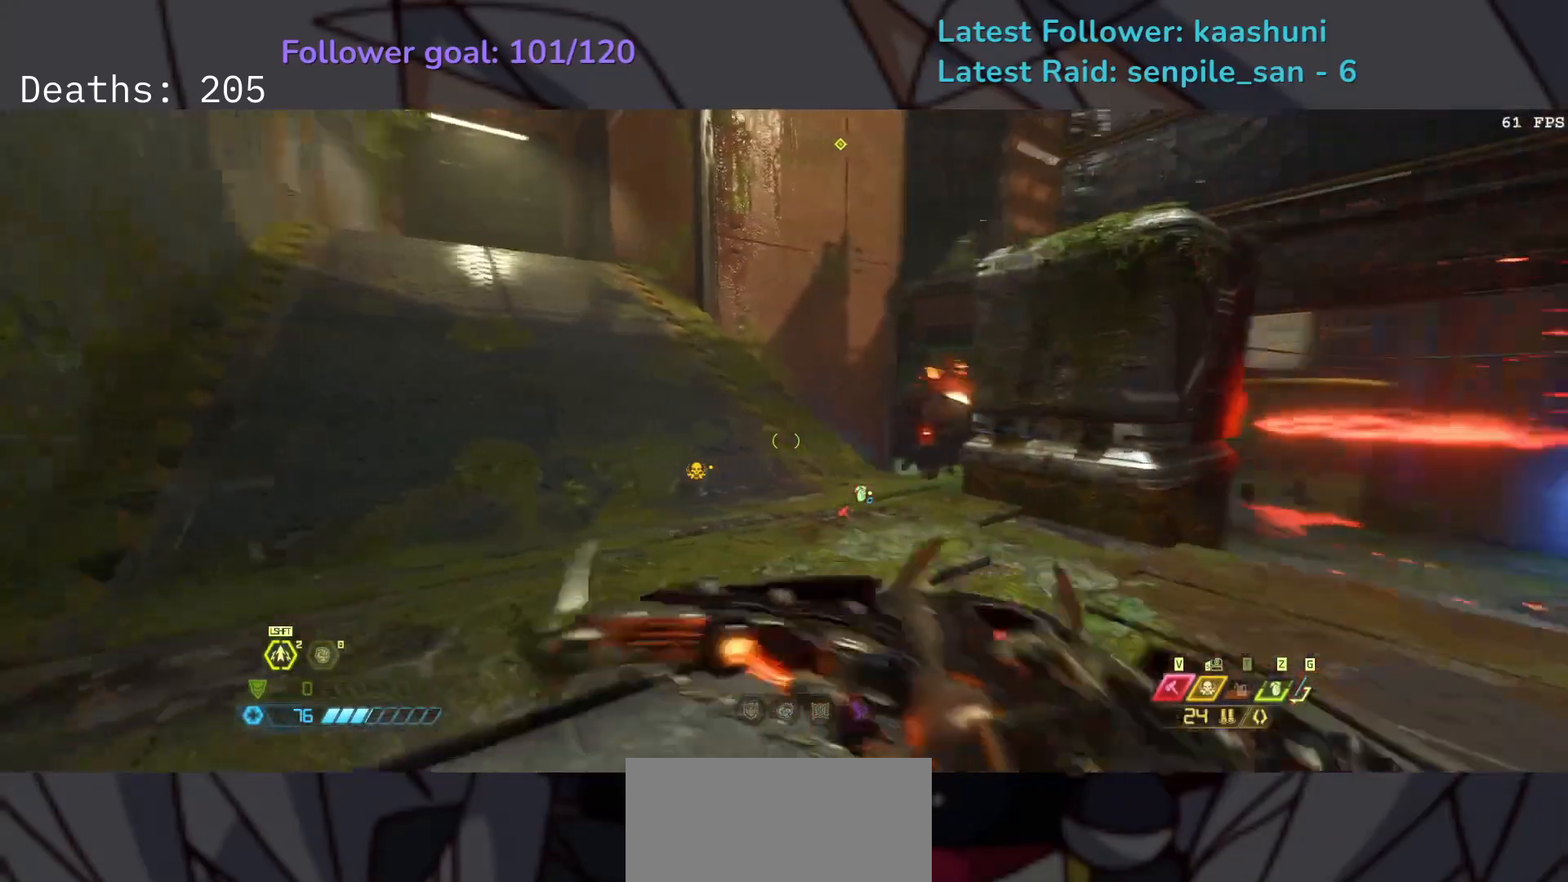
{"keys": ["e", "s", "space"], "mouse": [], "events": [[183, "space", "down"], [300, "space", "up"], [483, "space", "down"]]}
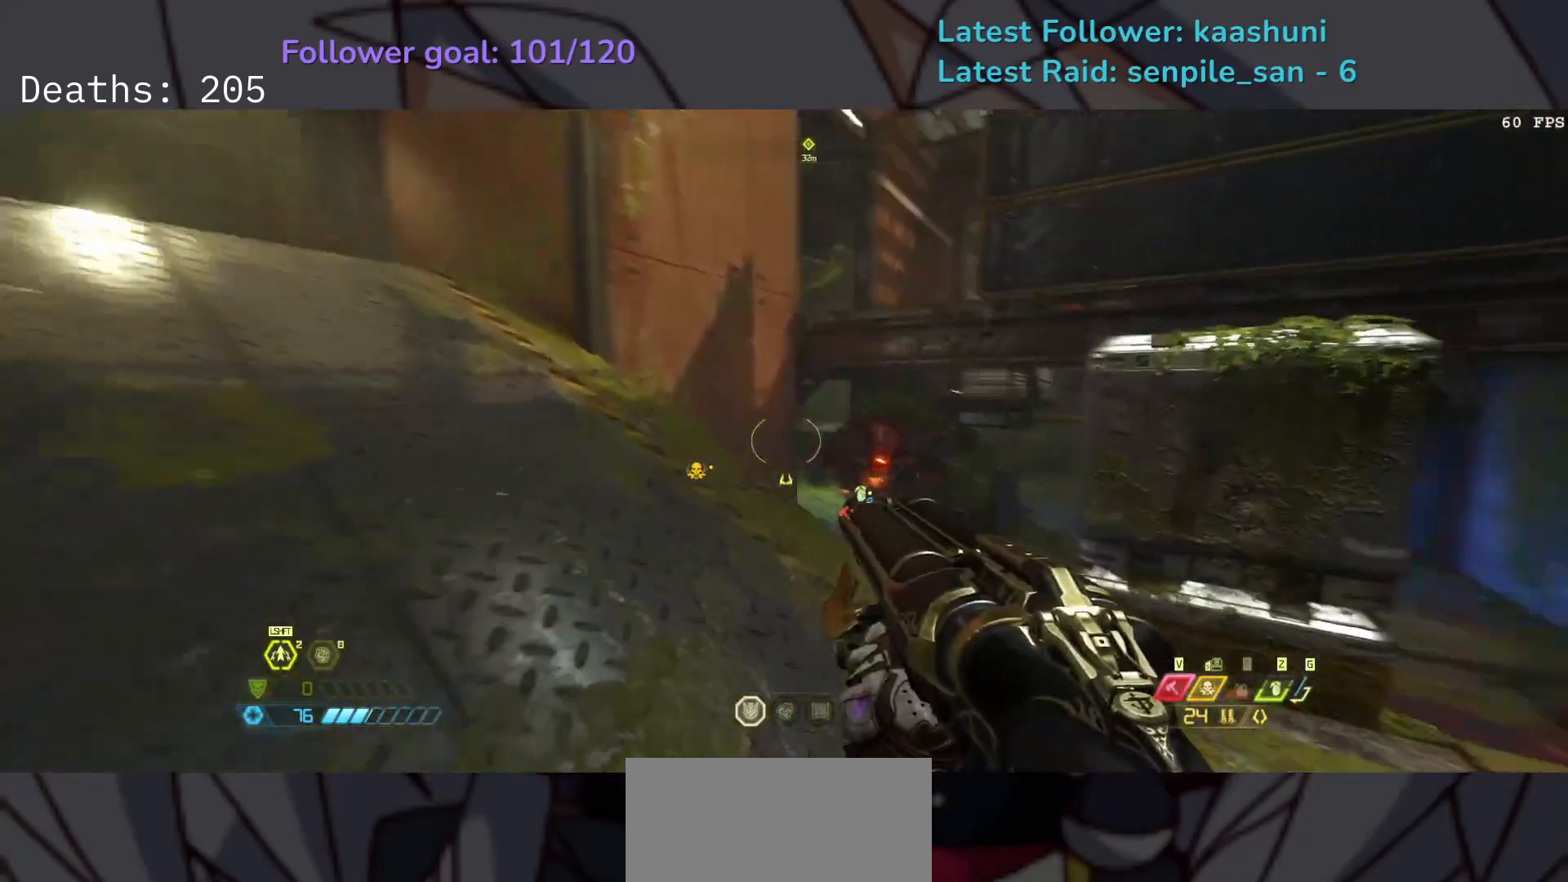
{"keys": ["d", "r", "s", "space"], "mouse": [], "events": [[133, "space", "up"], [250, "mouse_left", "down"], [283, "e", "up"], [383, "d", "down"], [383, "mouse_left", "up"], [417, "r", "down"], [467, "space", "down"]]}